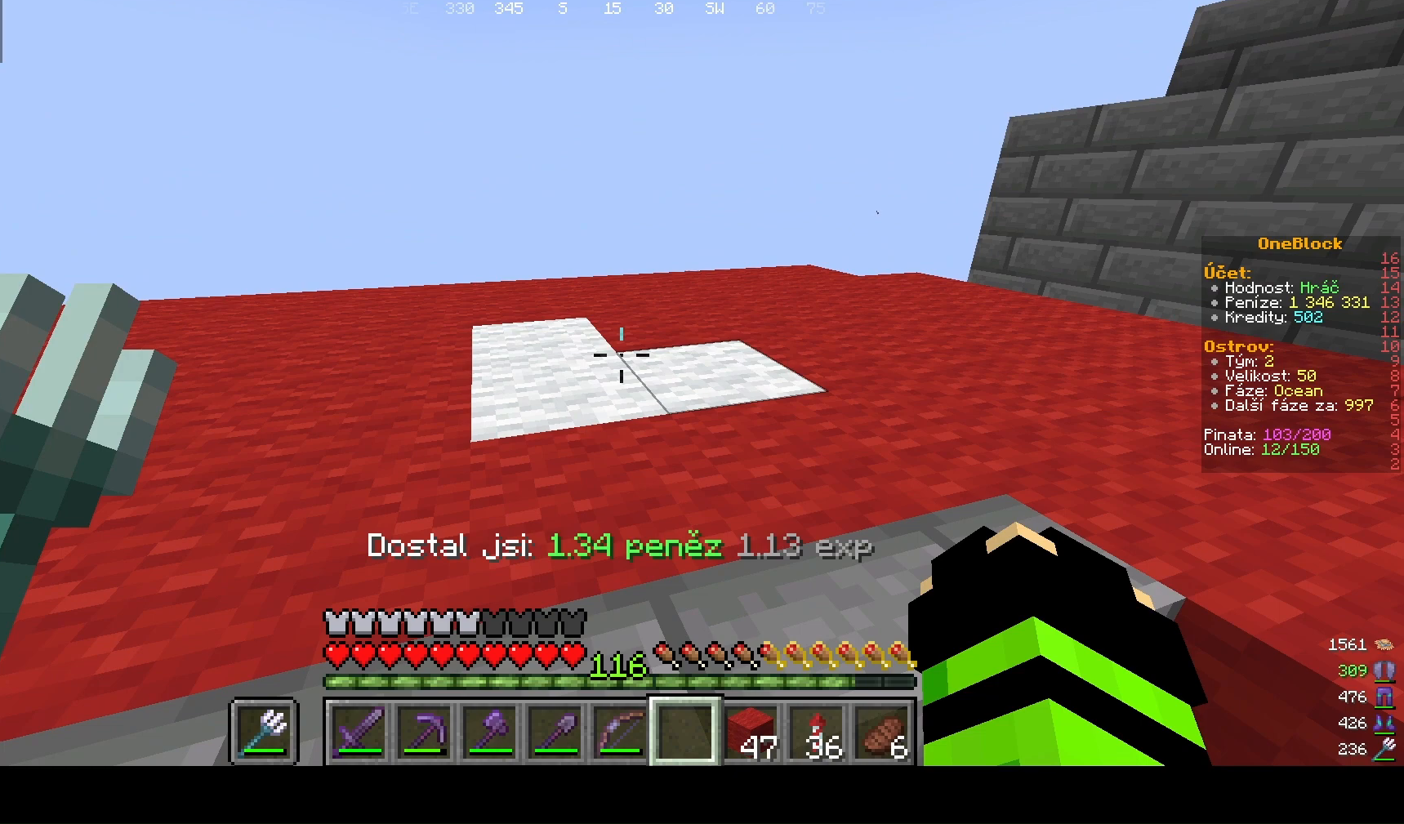
Gameplay with keyboard and mouse; each line is a JSON object with the keys and mouse buttons held at the frame after it. "events" lists presses ("down") and releases ("up") of "a", "d", "s", "w", "mouse_left" and "mouse_right" between this image and that frame as [ms after this image, input, new state], when the widget could be followed in between. "mouse_left", "mouse_right" = the "left", "right" buttons of the "mouse" list. No other keys are recorded. Fast repeated clicks can show as one long hold. Mouse movement is not recorded.
{"keys": ["w"], "mouse": [], "events": [[500, "w", "down"]]}
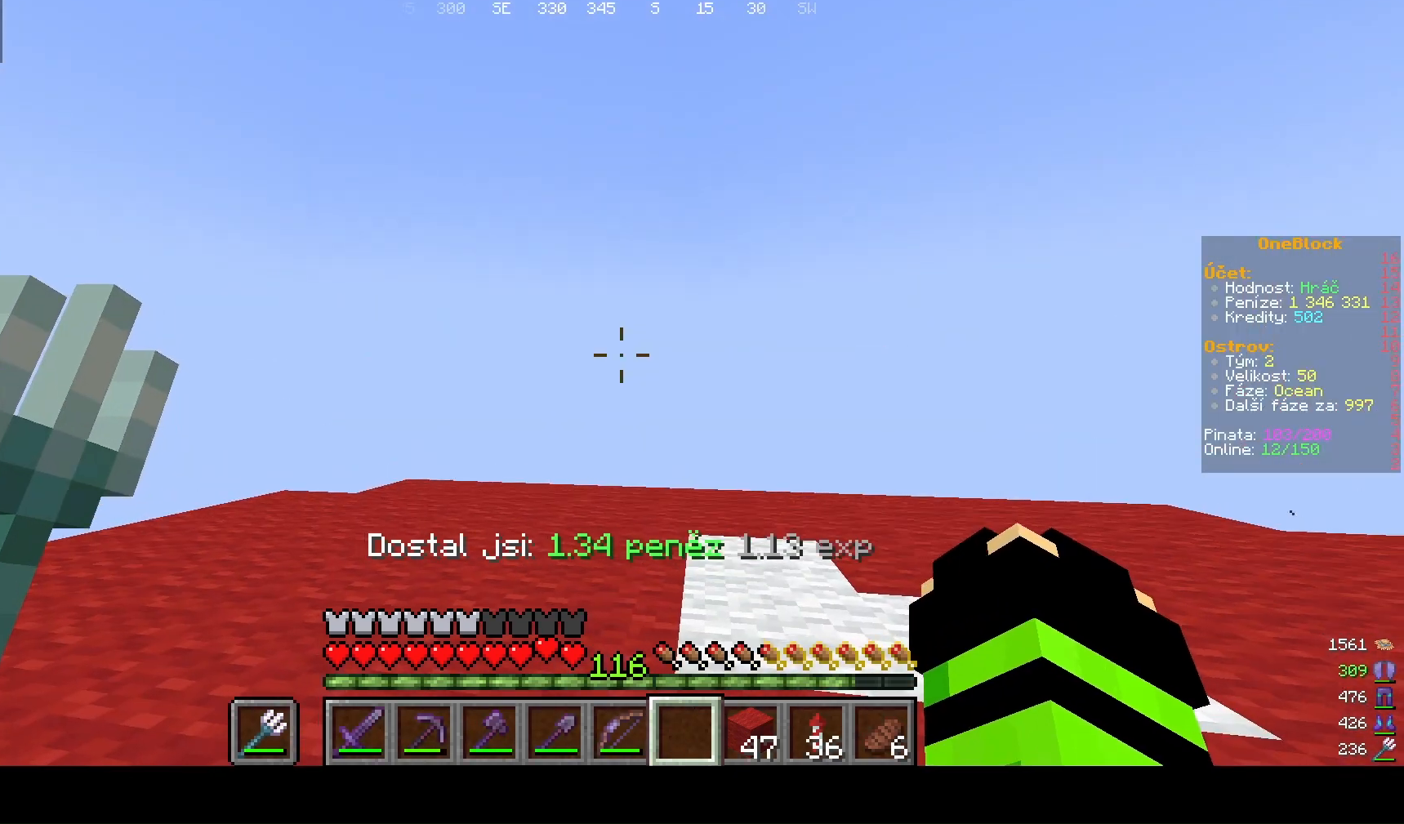
{"keys": ["d", "w"], "mouse": [], "events": [[300, "d", "down"]]}
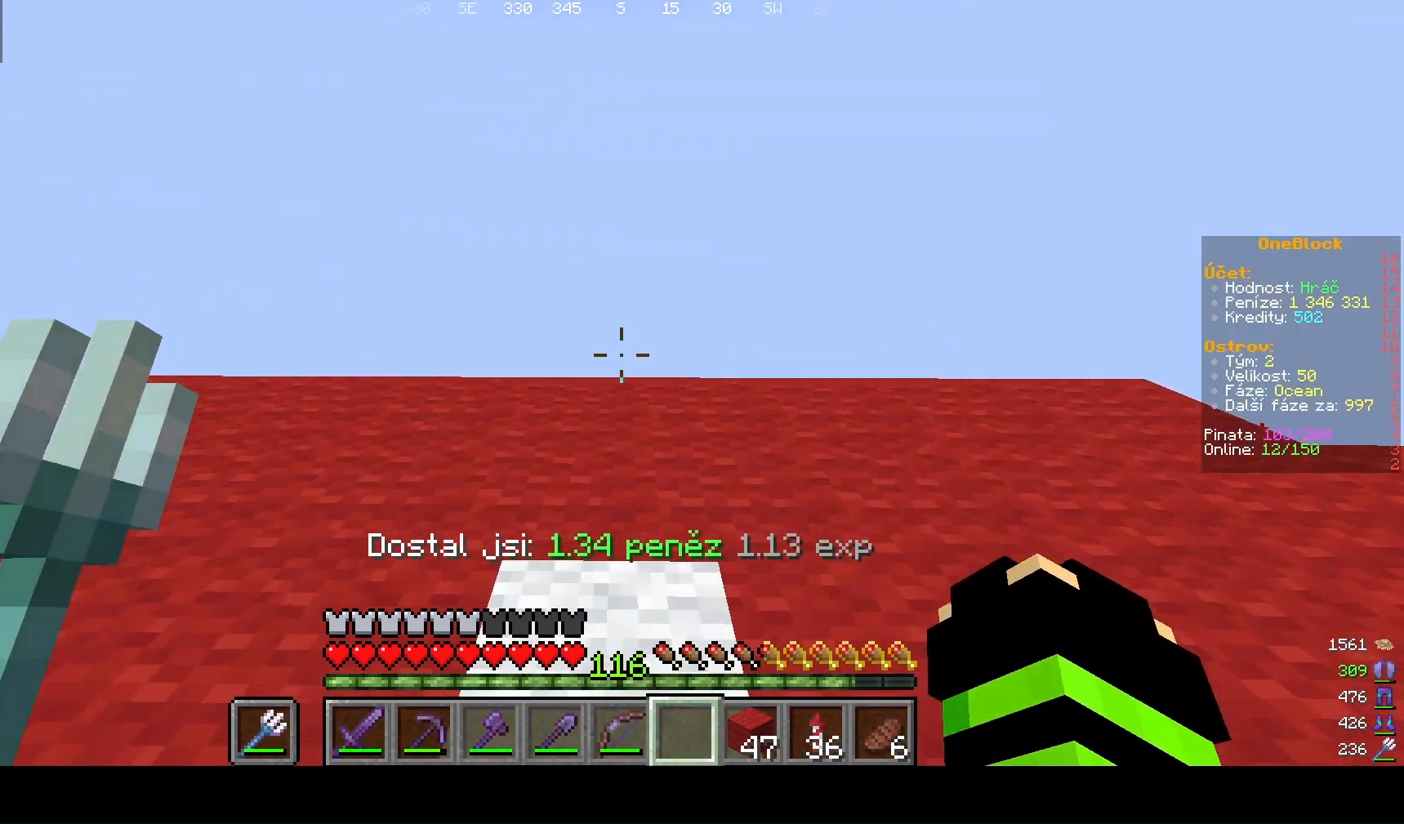
{"keys": ["d"], "mouse": [], "events": [[367, "w", "up"]]}
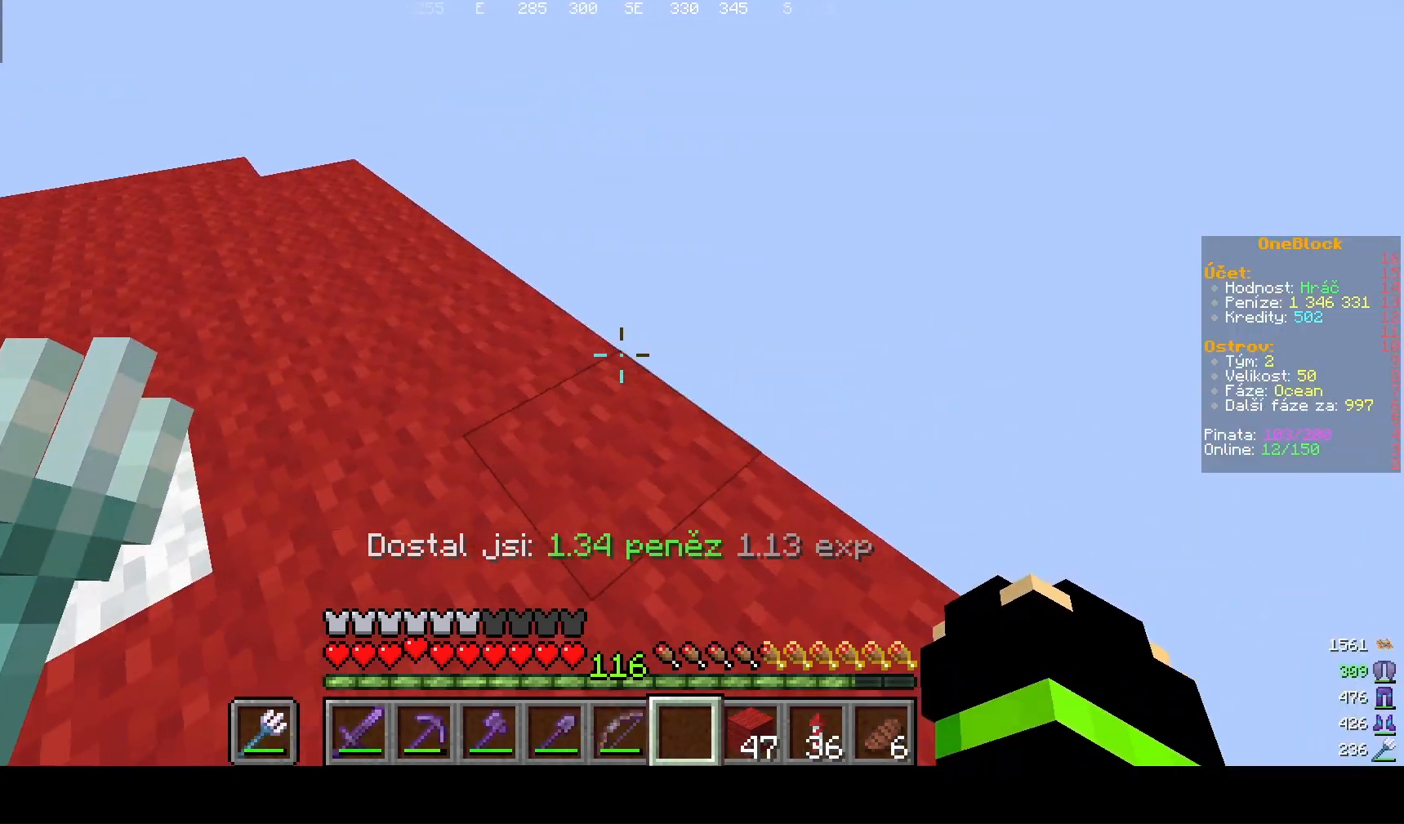
{"keys": [], "mouse": [], "events": [[267, "d", "up"]]}
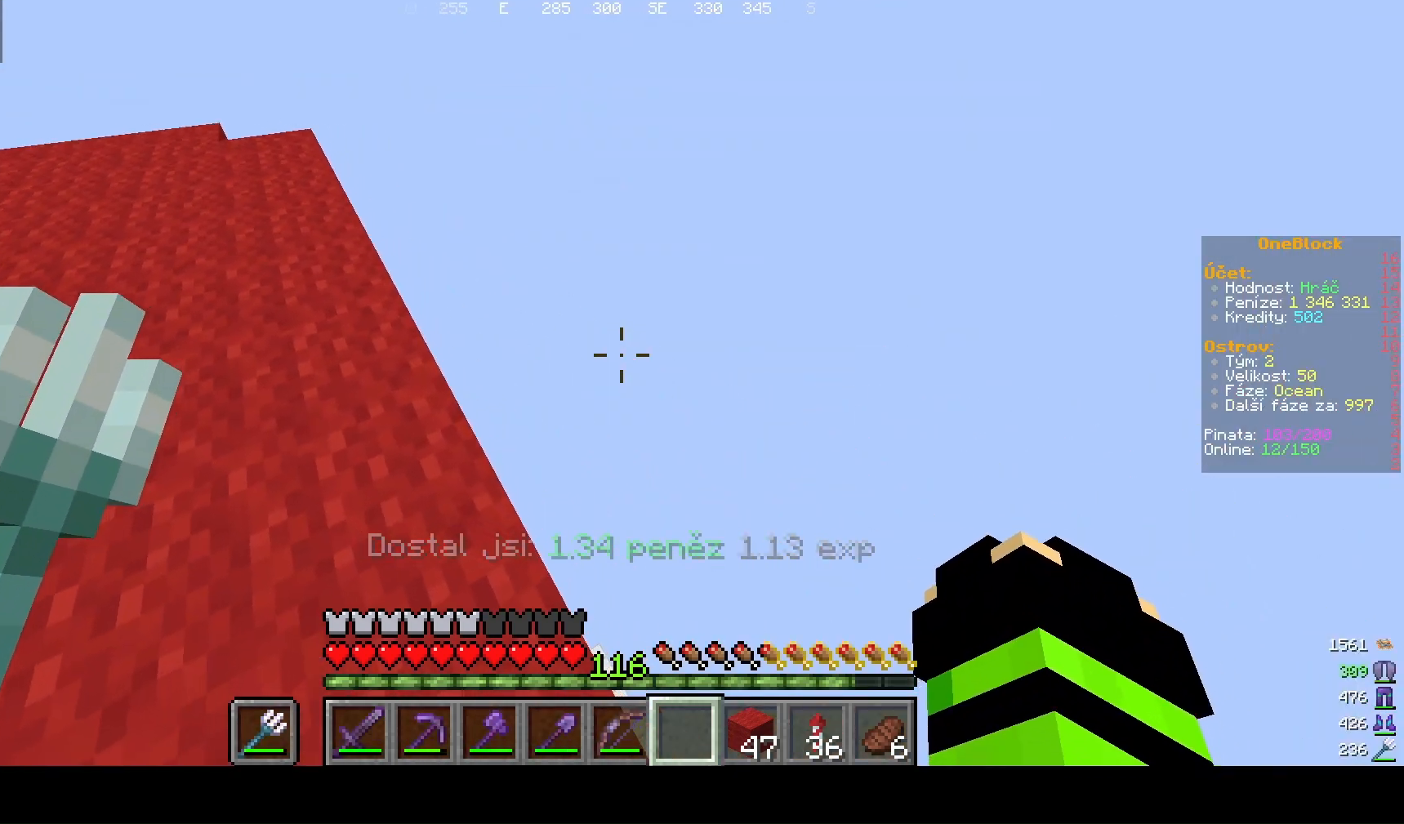
{"keys": ["w"], "mouse": [], "events": [[467, "w", "down"]]}
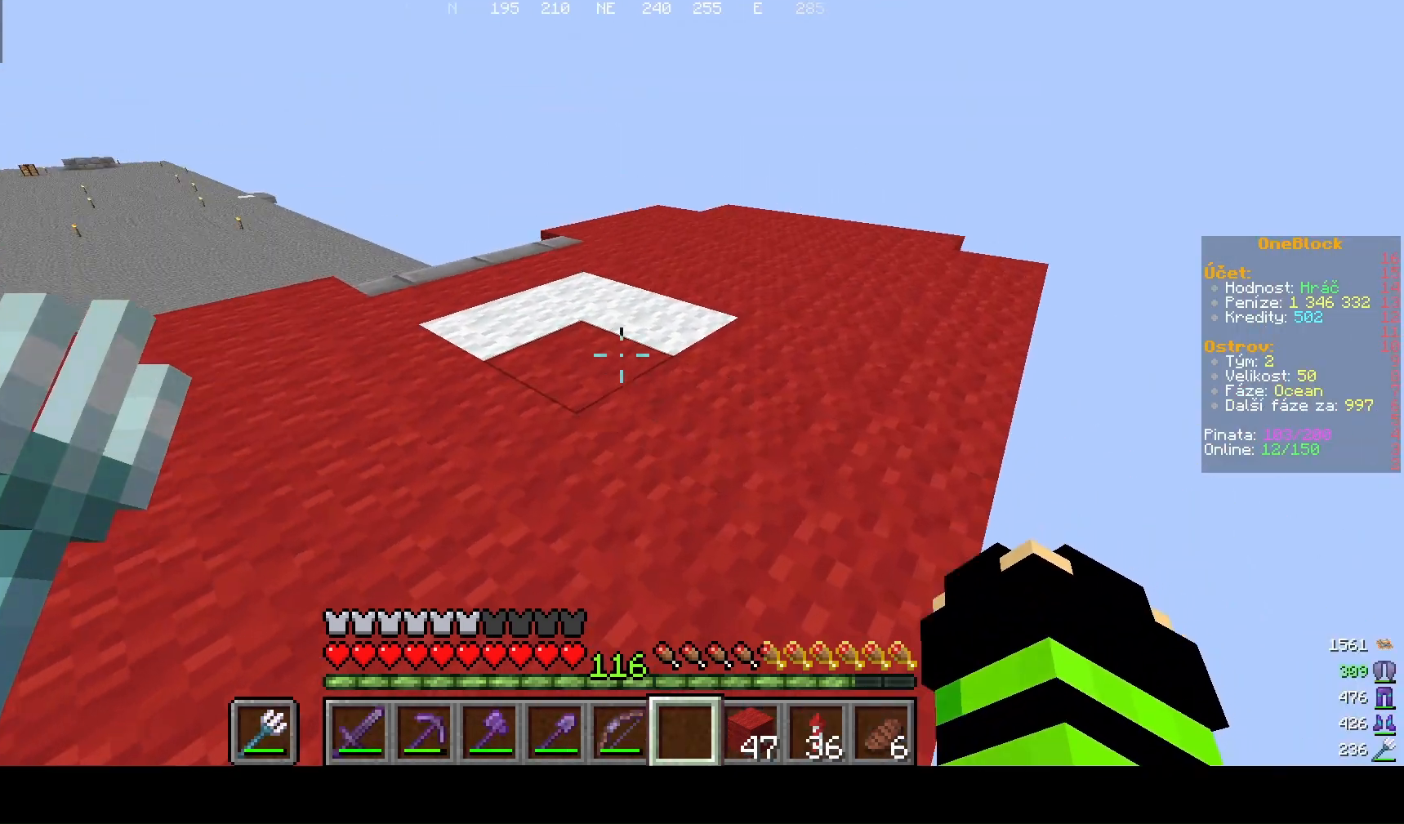
{"keys": ["a"], "mouse": [], "events": [[167, "a", "down"], [467, "w", "up"]]}
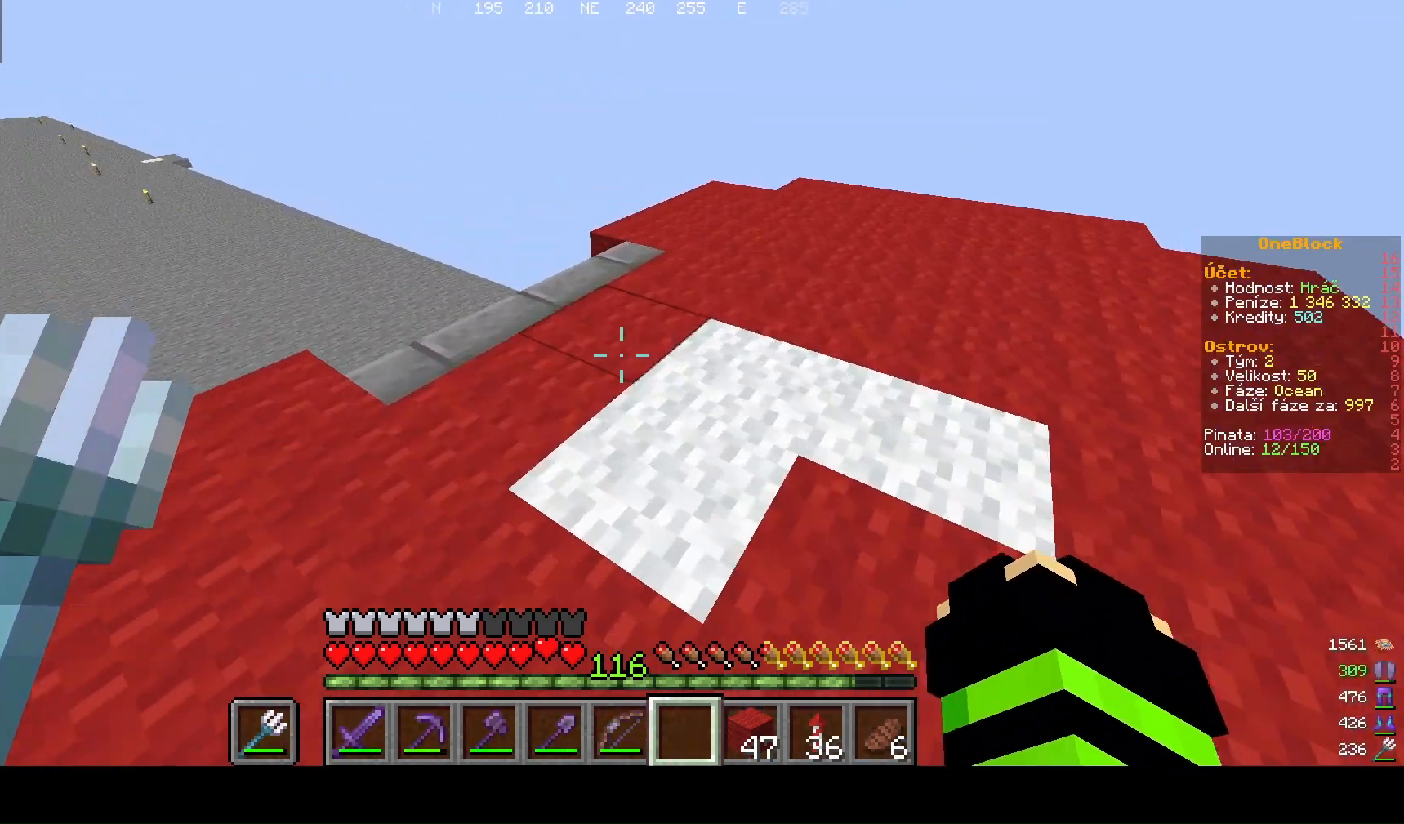
{"keys": [], "mouse": [], "events": [[433, "a", "up"]]}
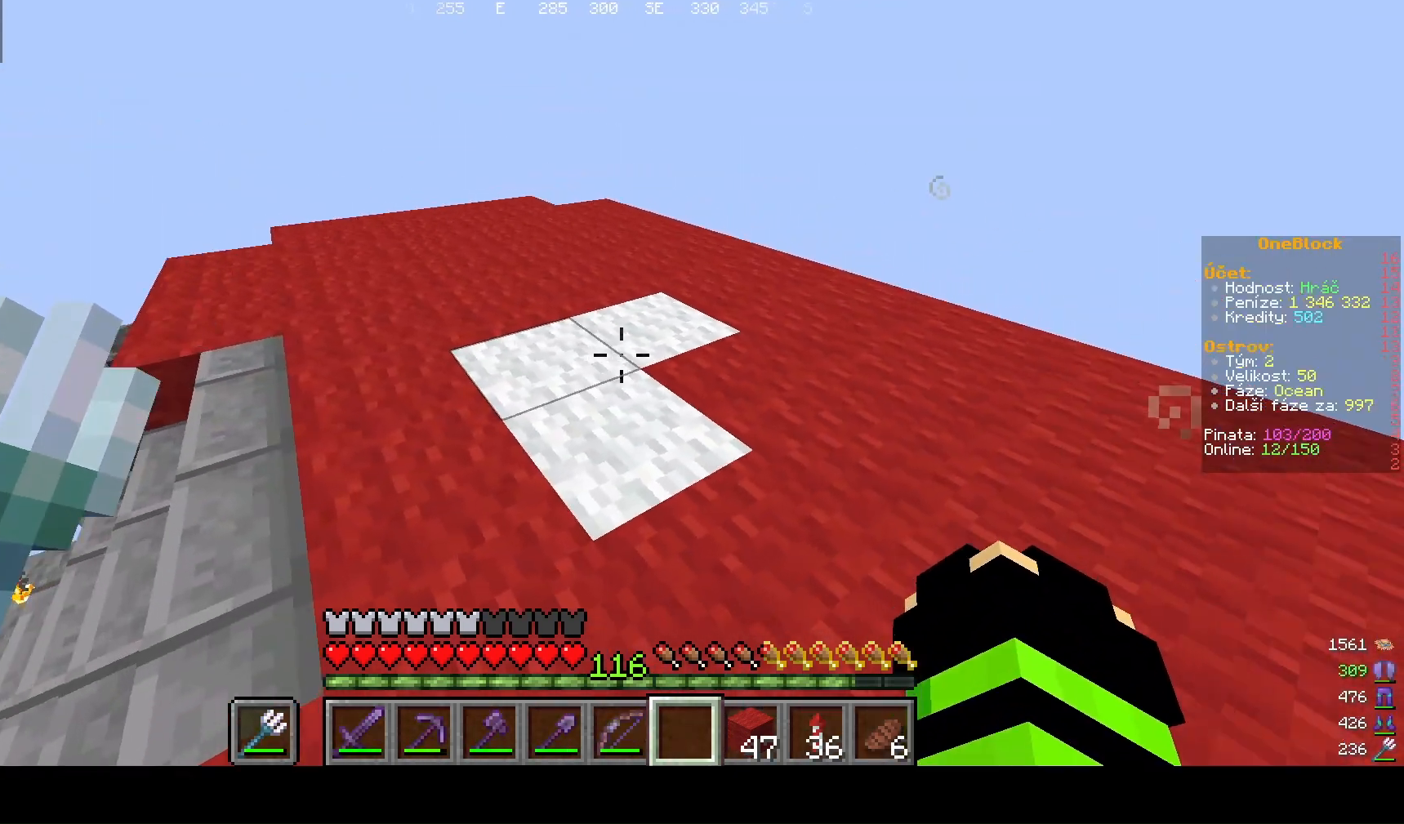
{"keys": [], "mouse": [], "events": []}
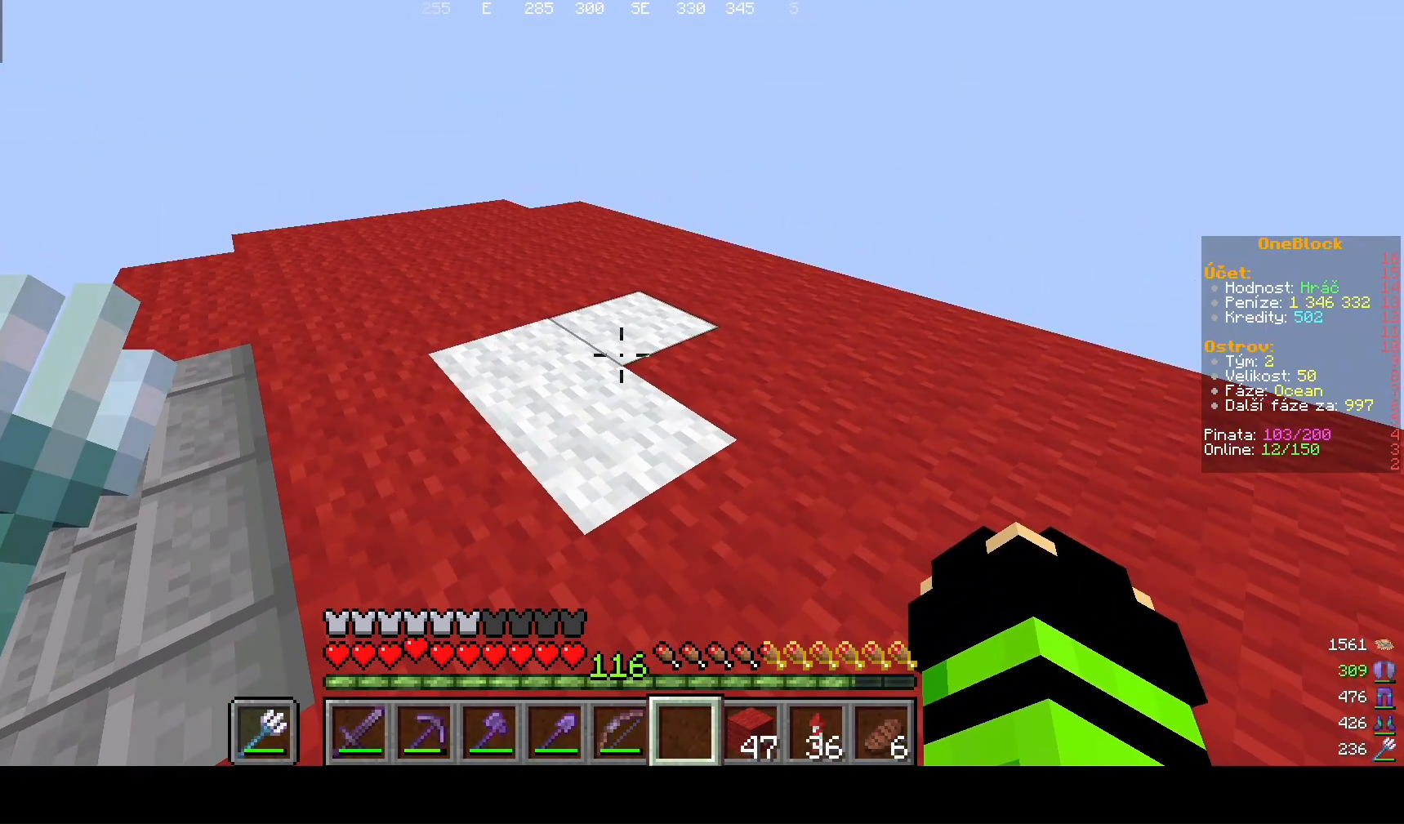
{"keys": [], "mouse": [], "events": []}
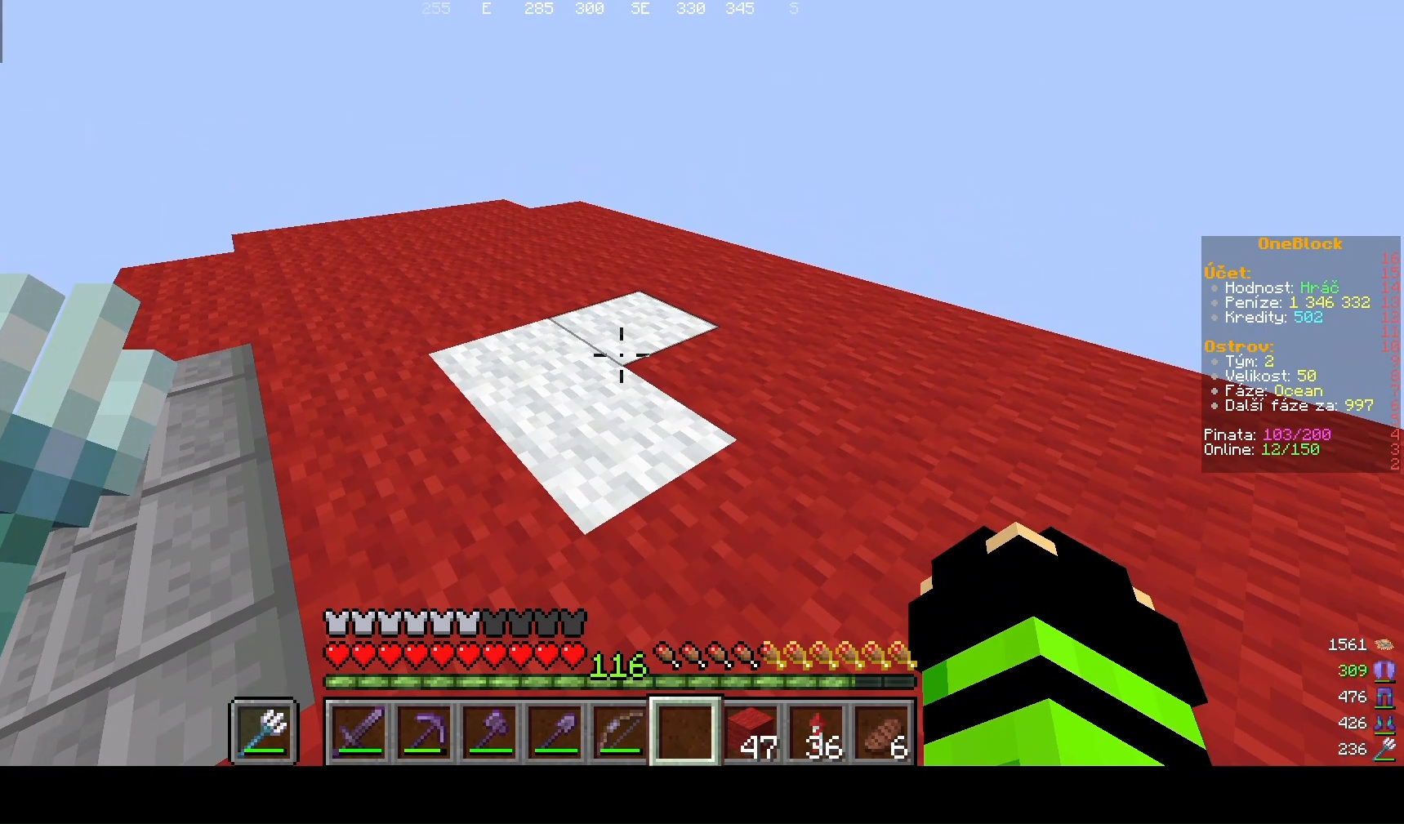
{"keys": [], "mouse": [], "events": []}
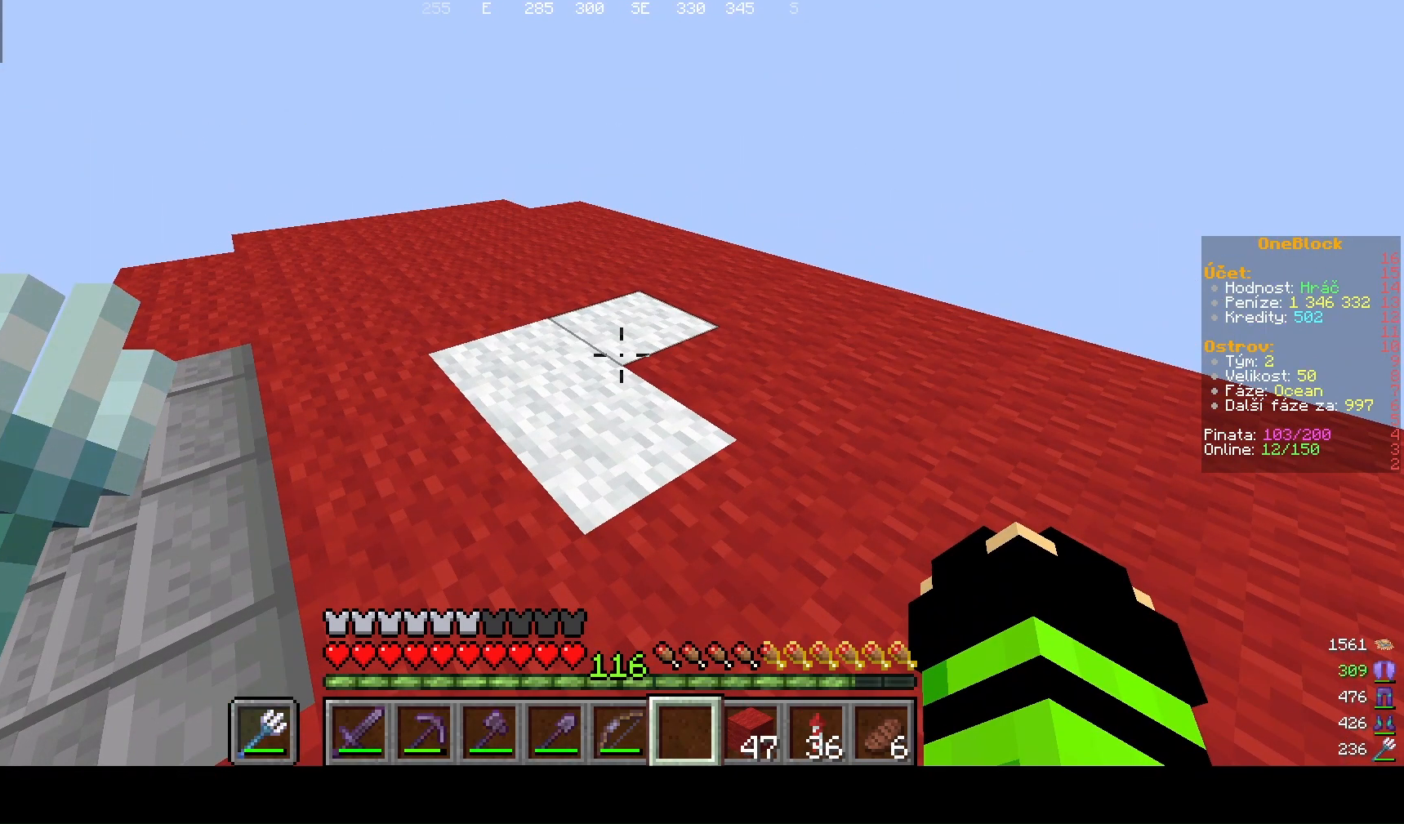
{"keys": [], "mouse": [], "events": []}
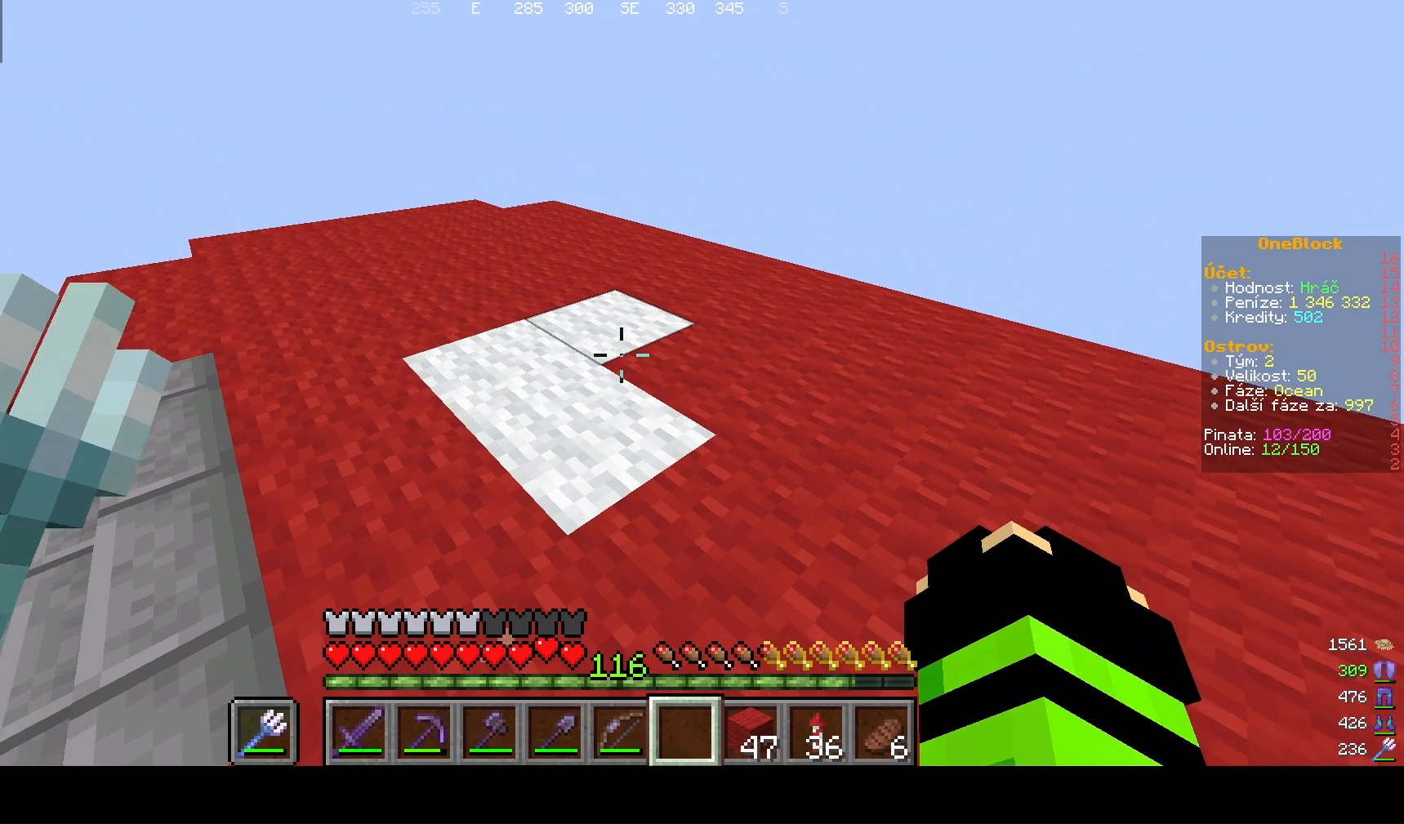
{"keys": ["w"], "mouse": [], "events": [[33, "d", "down"], [167, "w", "down"], [433, "d", "up"]]}
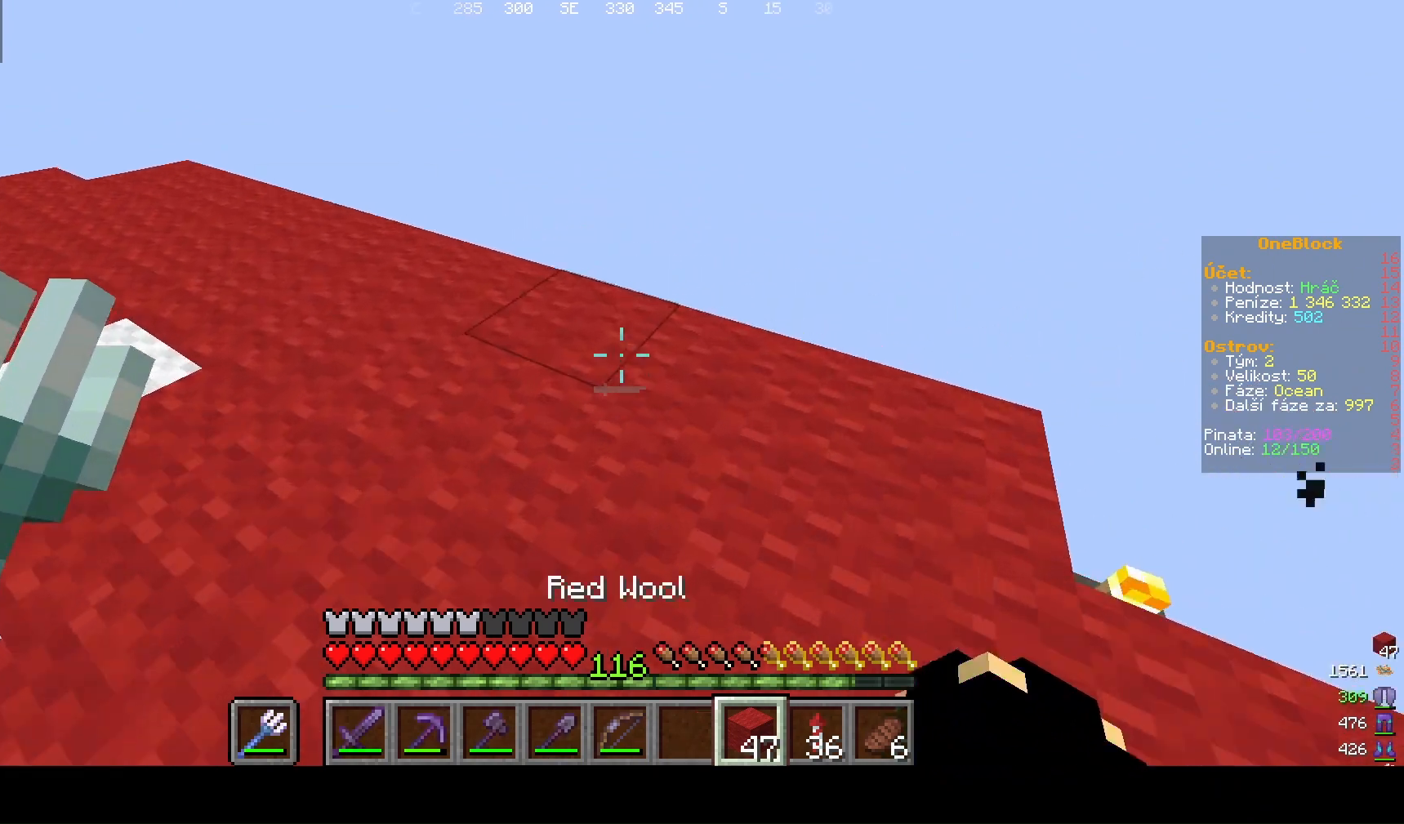
{"keys": ["d"], "mouse": [], "events": [[400, "d", "down"], [500, "w", "up"]]}
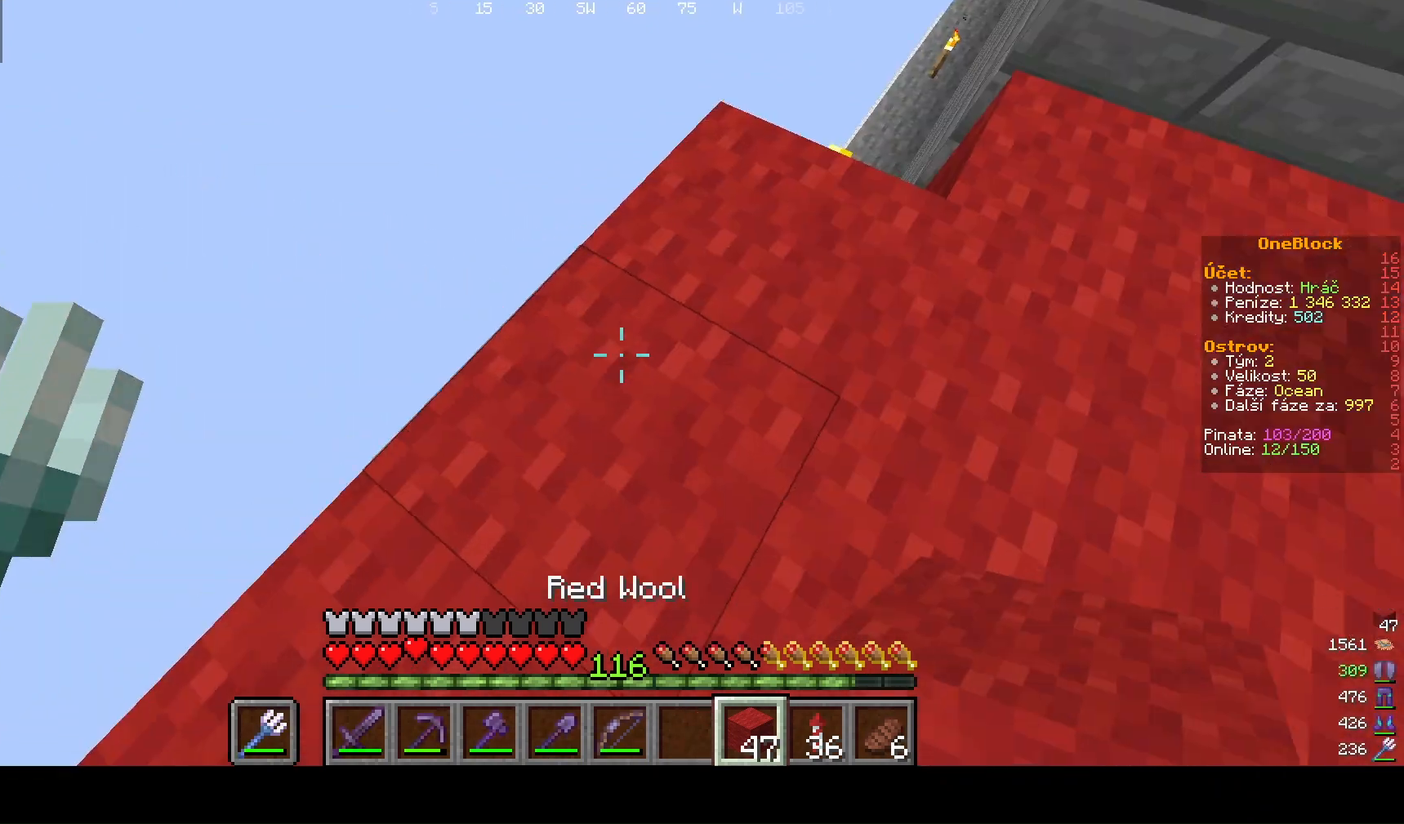
{"keys": ["d", "w"], "mouse": [], "events": [[133, "w", "down"]]}
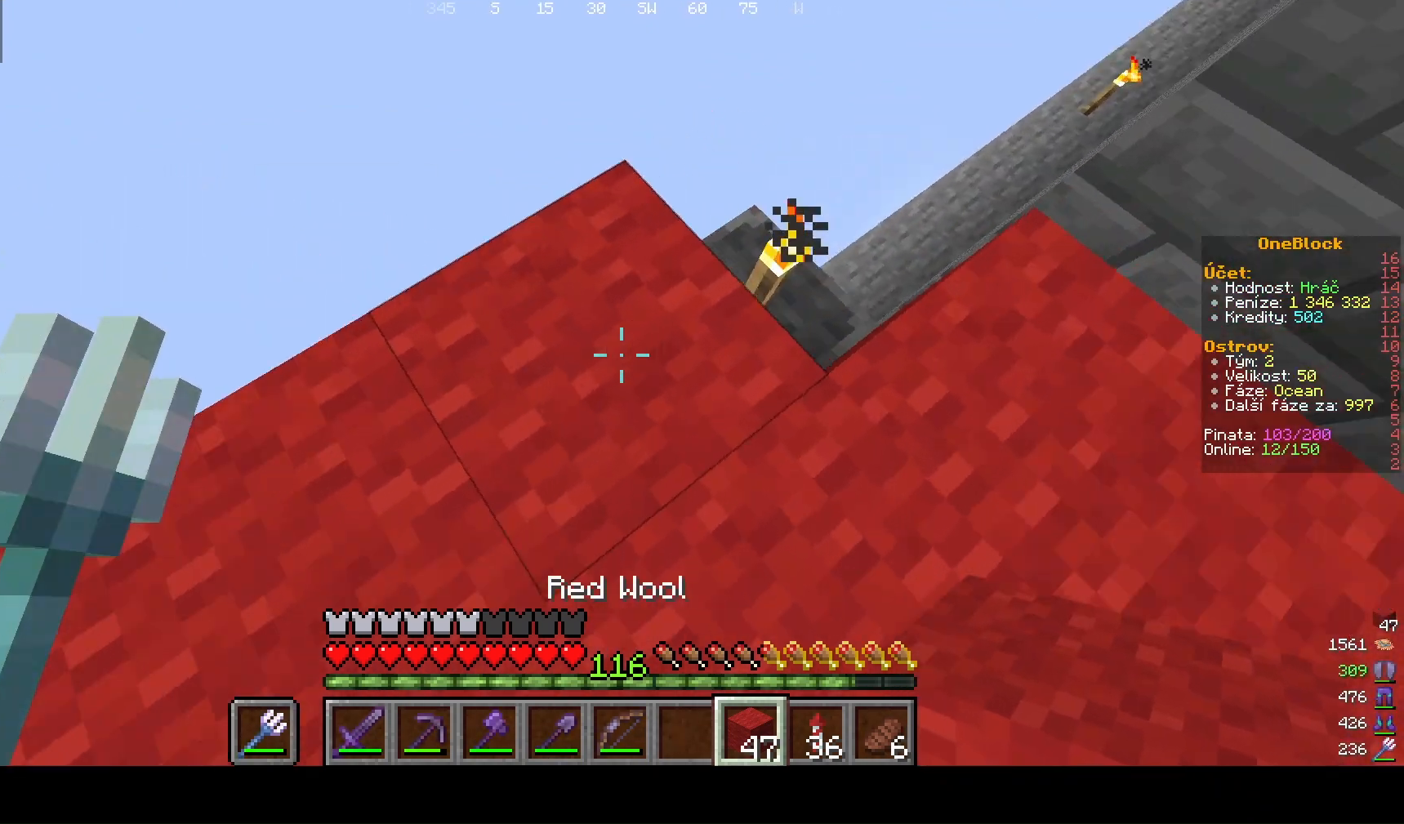
{"keys": ["d", "w"], "mouse": [], "events": []}
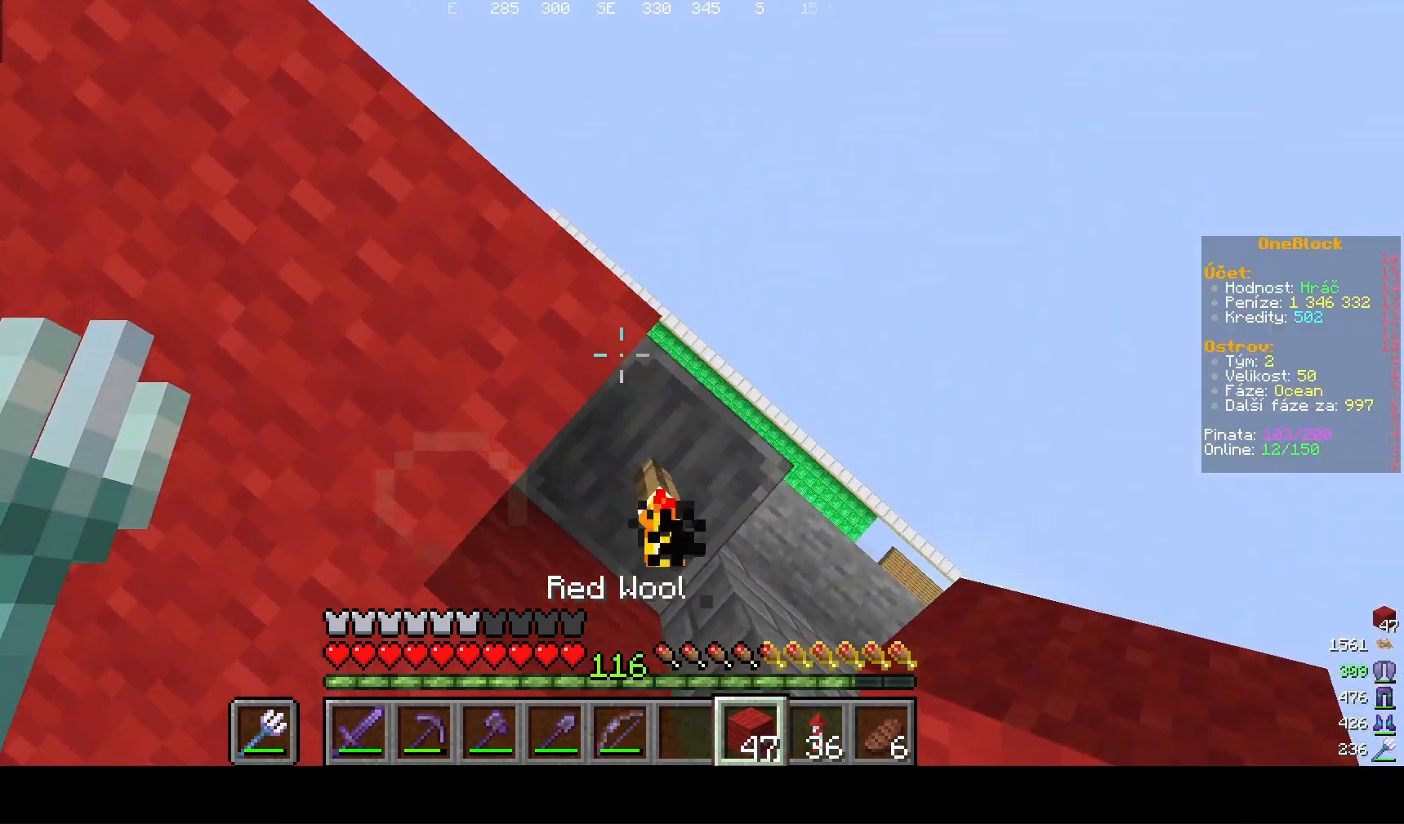
{"keys": [], "mouse": [], "events": [[133, "d", "up"], [200, "w", "up"], [333, "d", "down"], [467, "d", "up"]]}
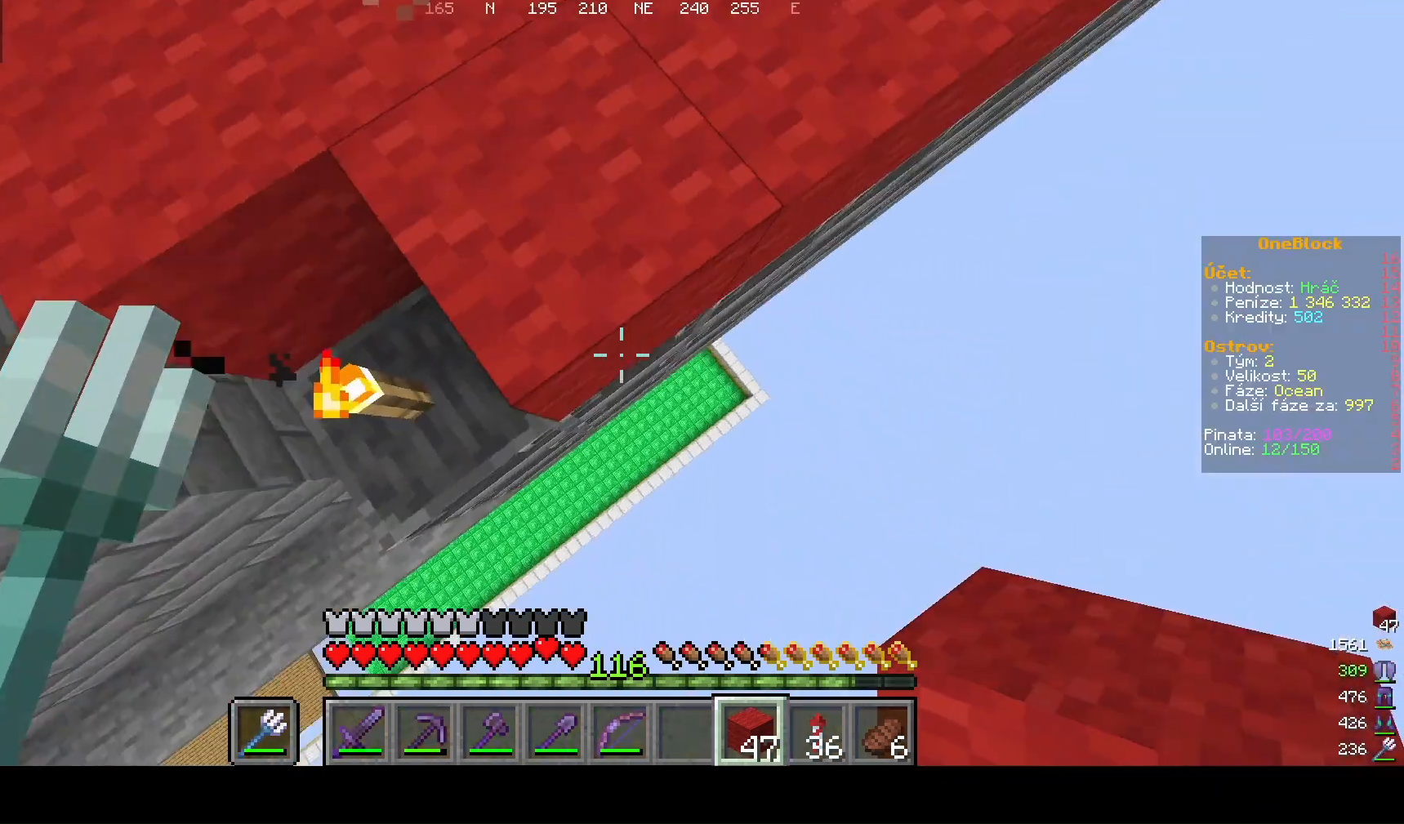
{"keys": [], "mouse": [], "events": []}
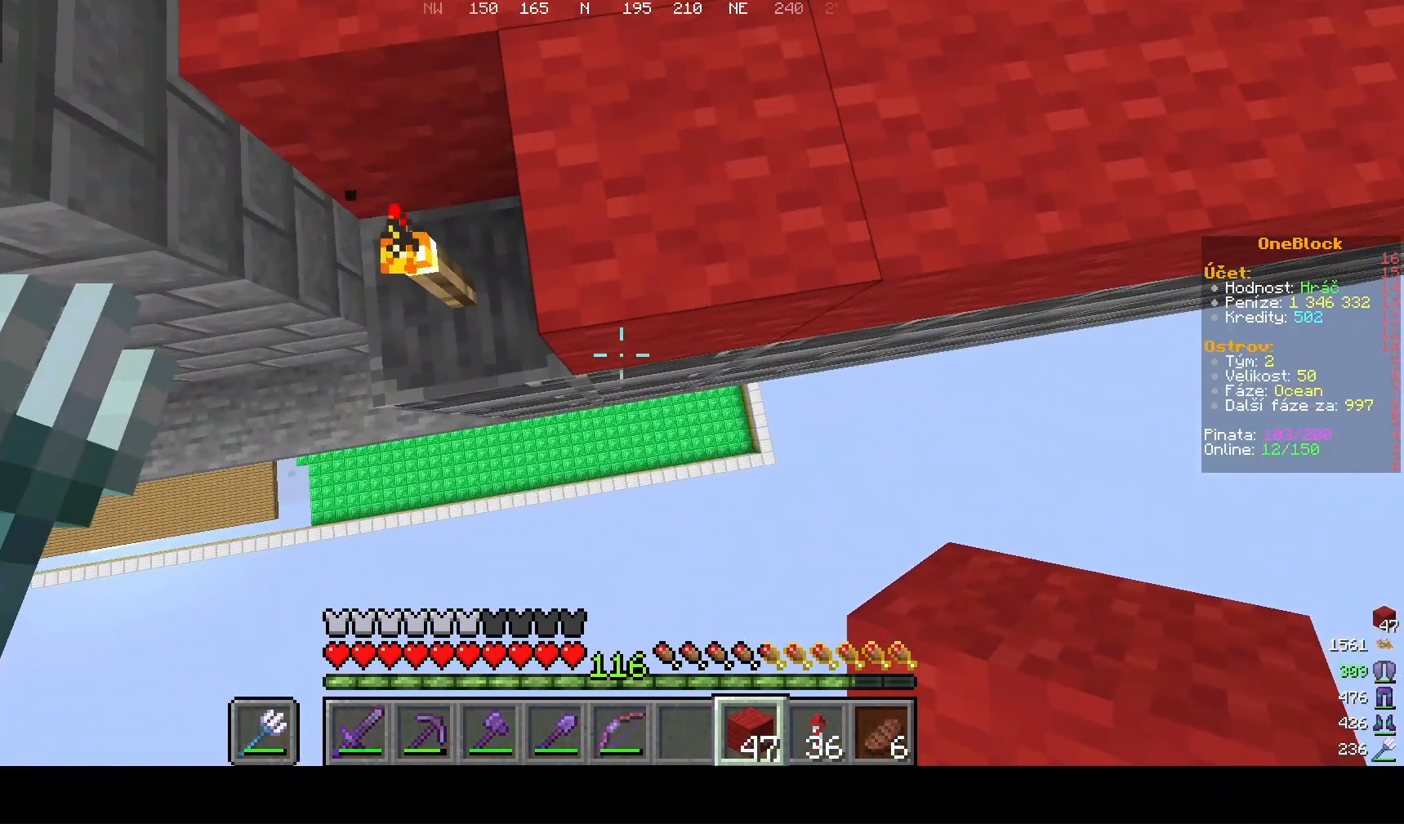
{"keys": ["w"], "mouse": [], "events": [[267, "mouse_right", "down"], [467, "mouse_right", "up"], [467, "w", "down"]]}
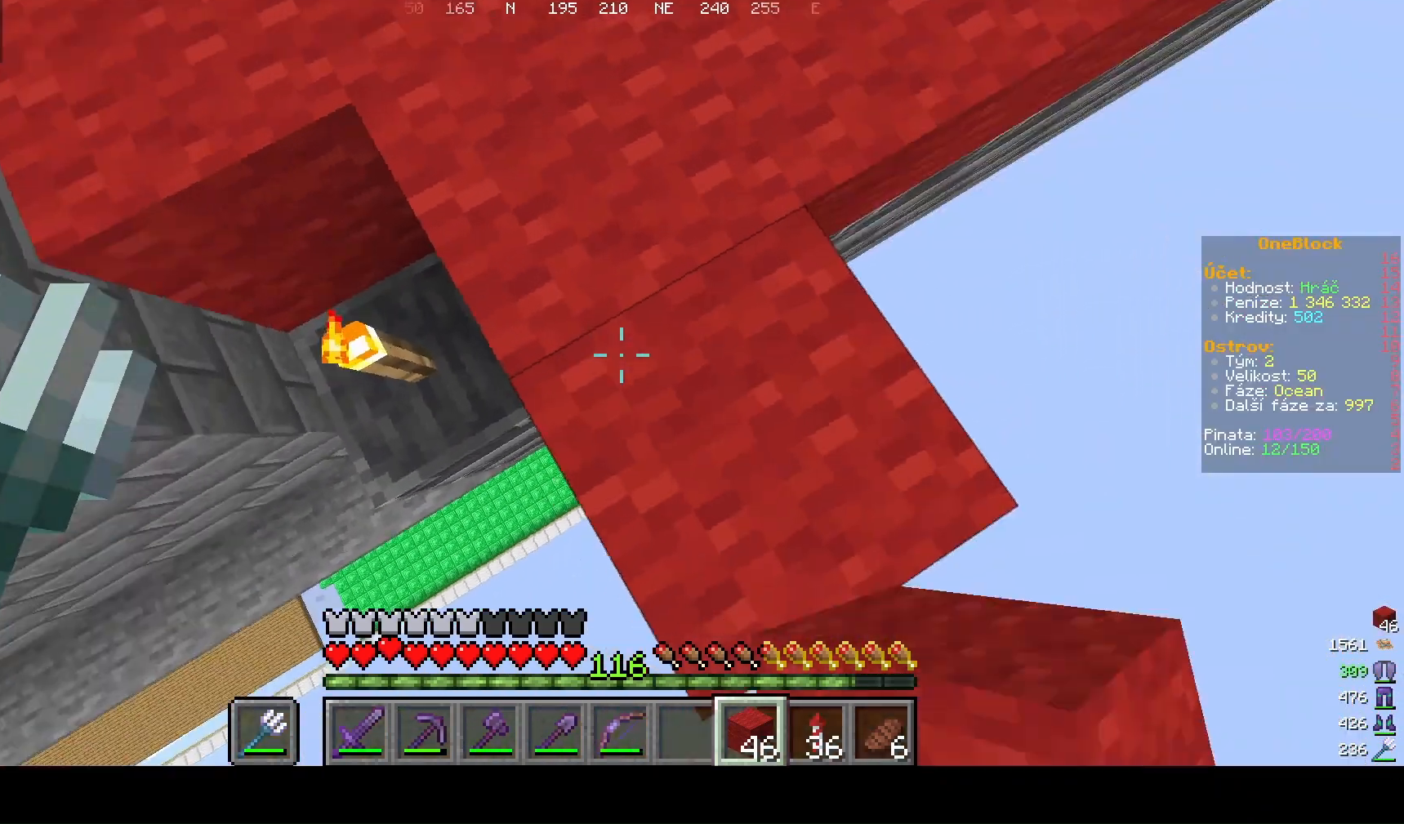
{"keys": [], "mouse": [], "events": [[167, "w", "up"]]}
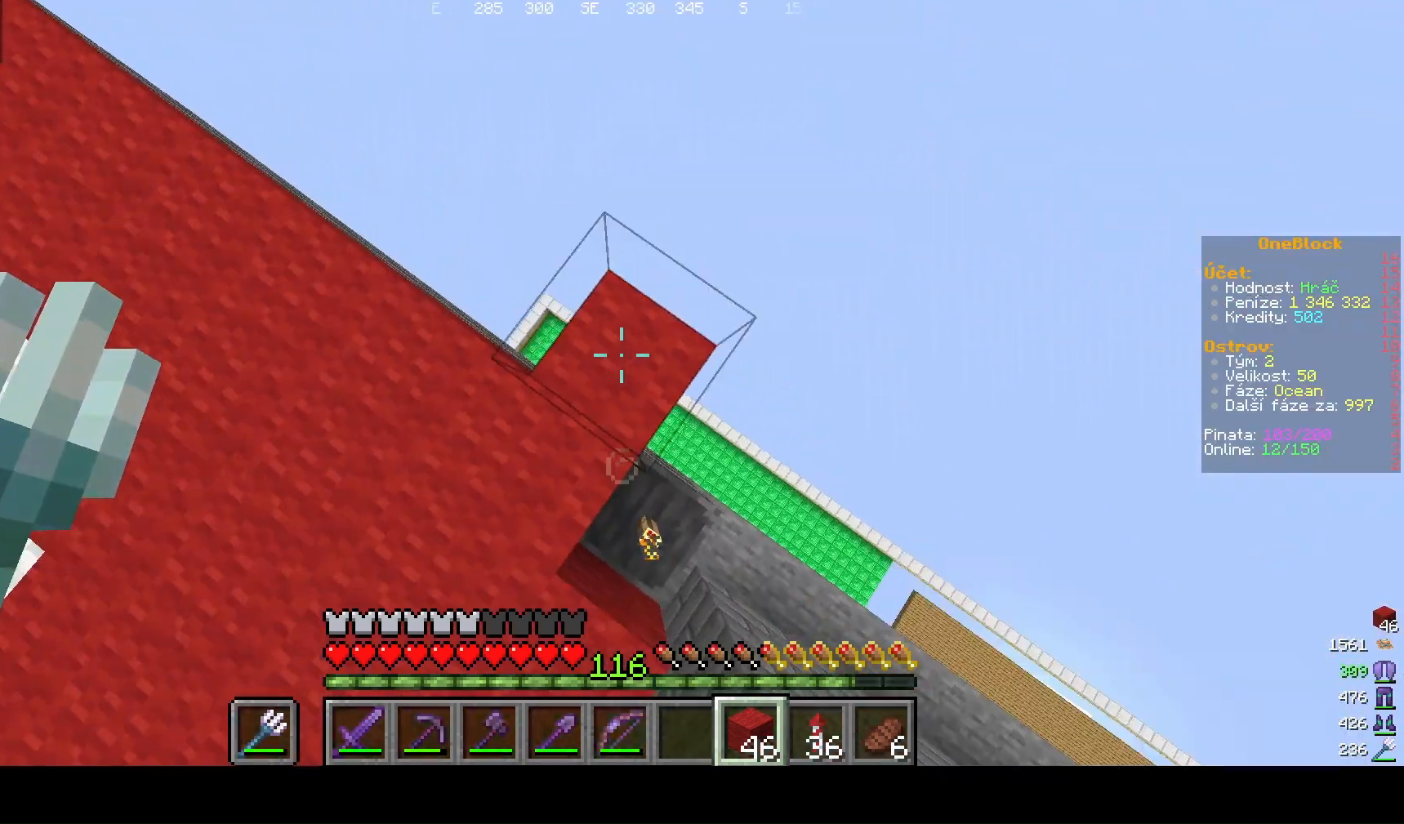
{"keys": ["d"], "mouse": [], "events": [[33, "mouse_right", "down"], [267, "d", "down"], [267, "mouse_right", "up"]]}
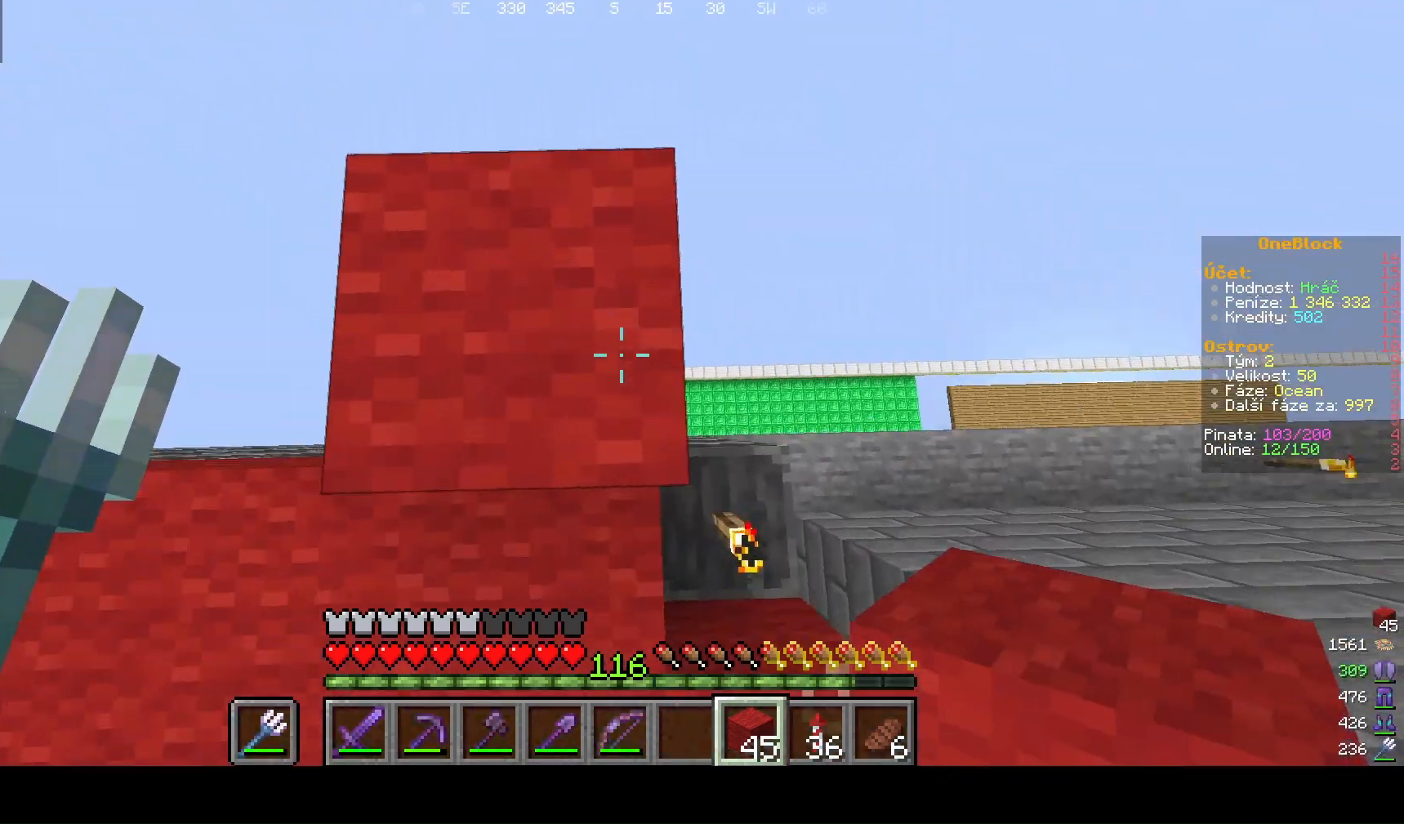
{"keys": [], "mouse": []}
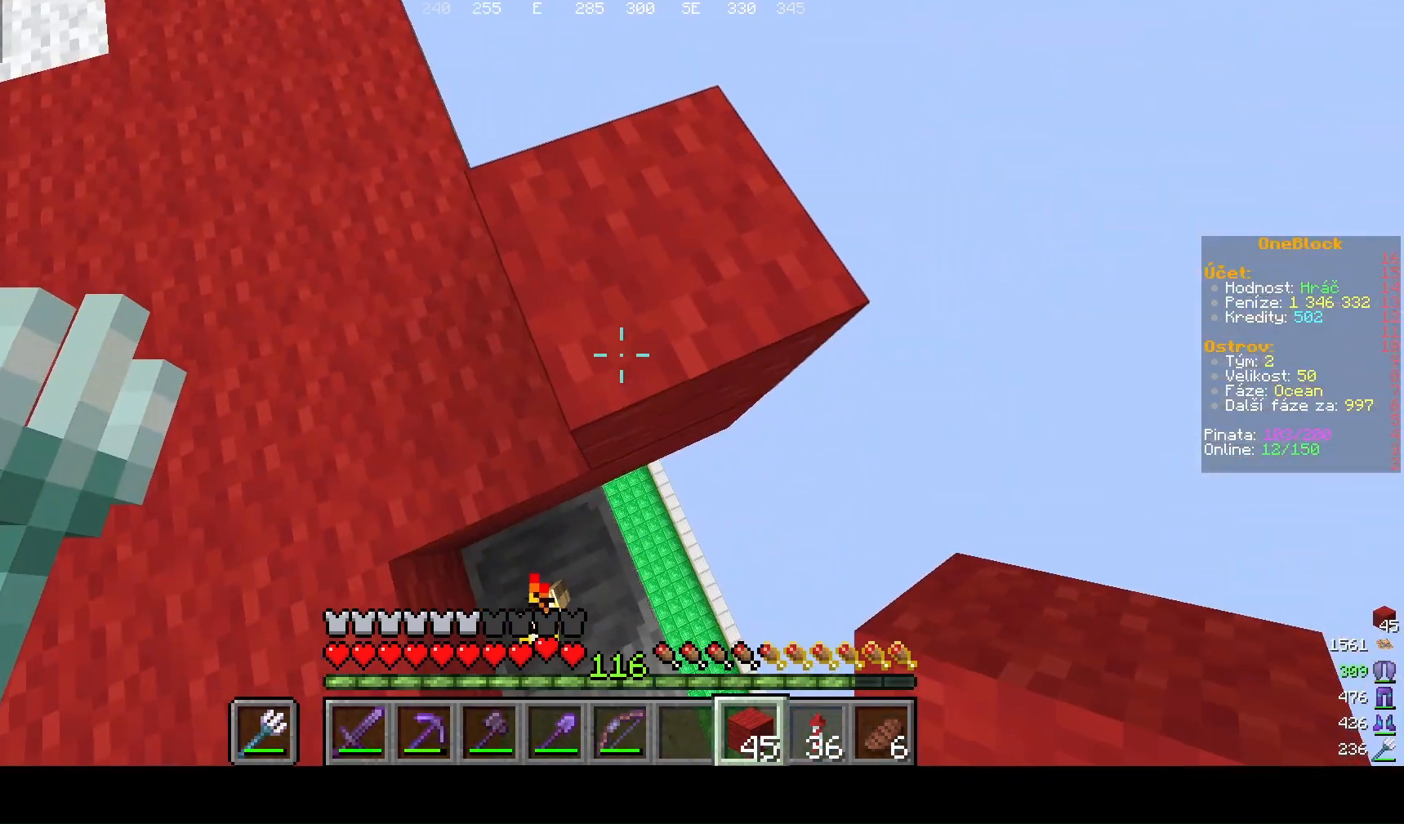
{"keys": [], "mouse": [], "events": [[33, "w", "down"], [333, "w", "up"]]}
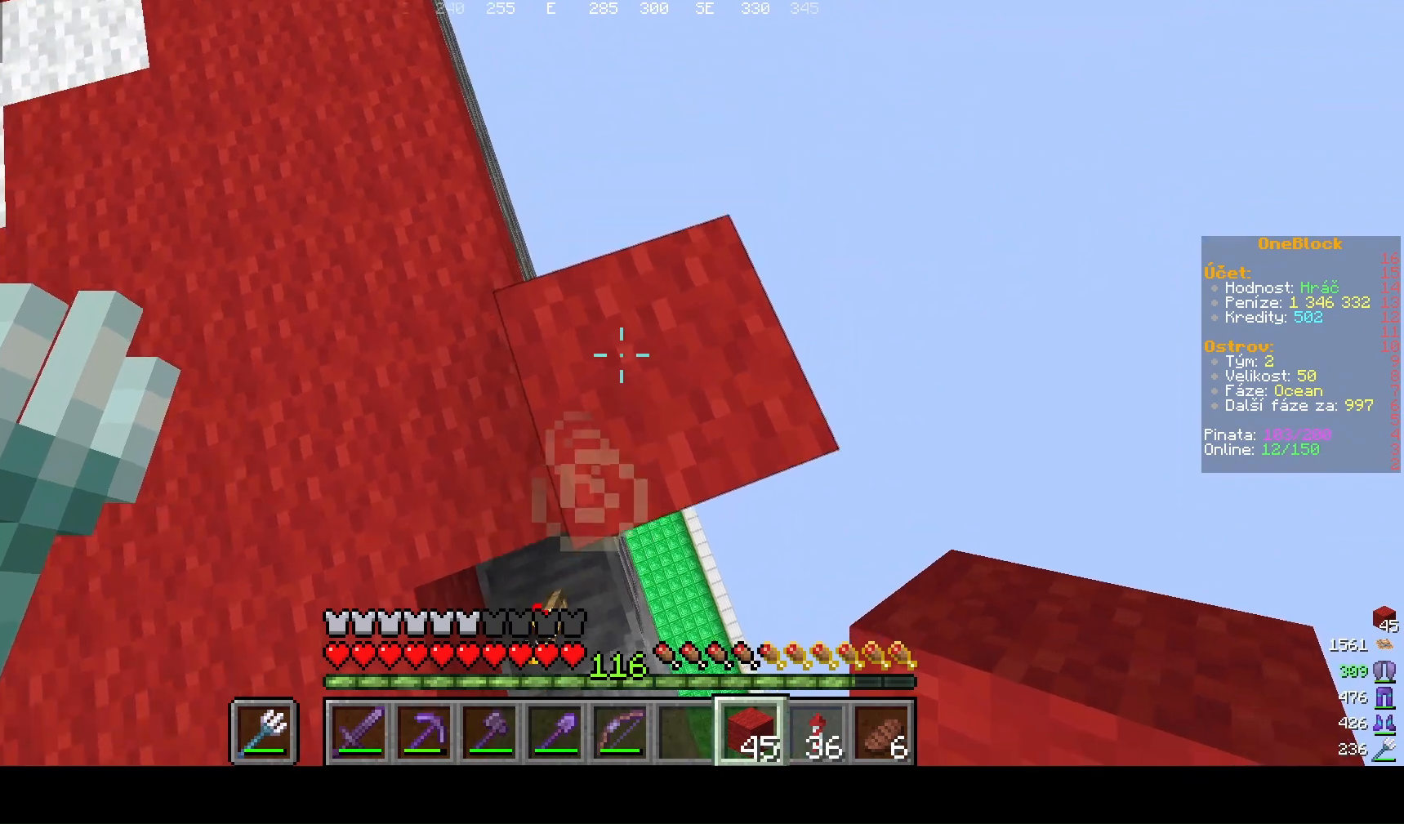
{"keys": ["s"], "mouse": [], "events": [[100, "mouse_right", "down"], [233, "s", "down"], [300, "mouse_right", "up"]]}
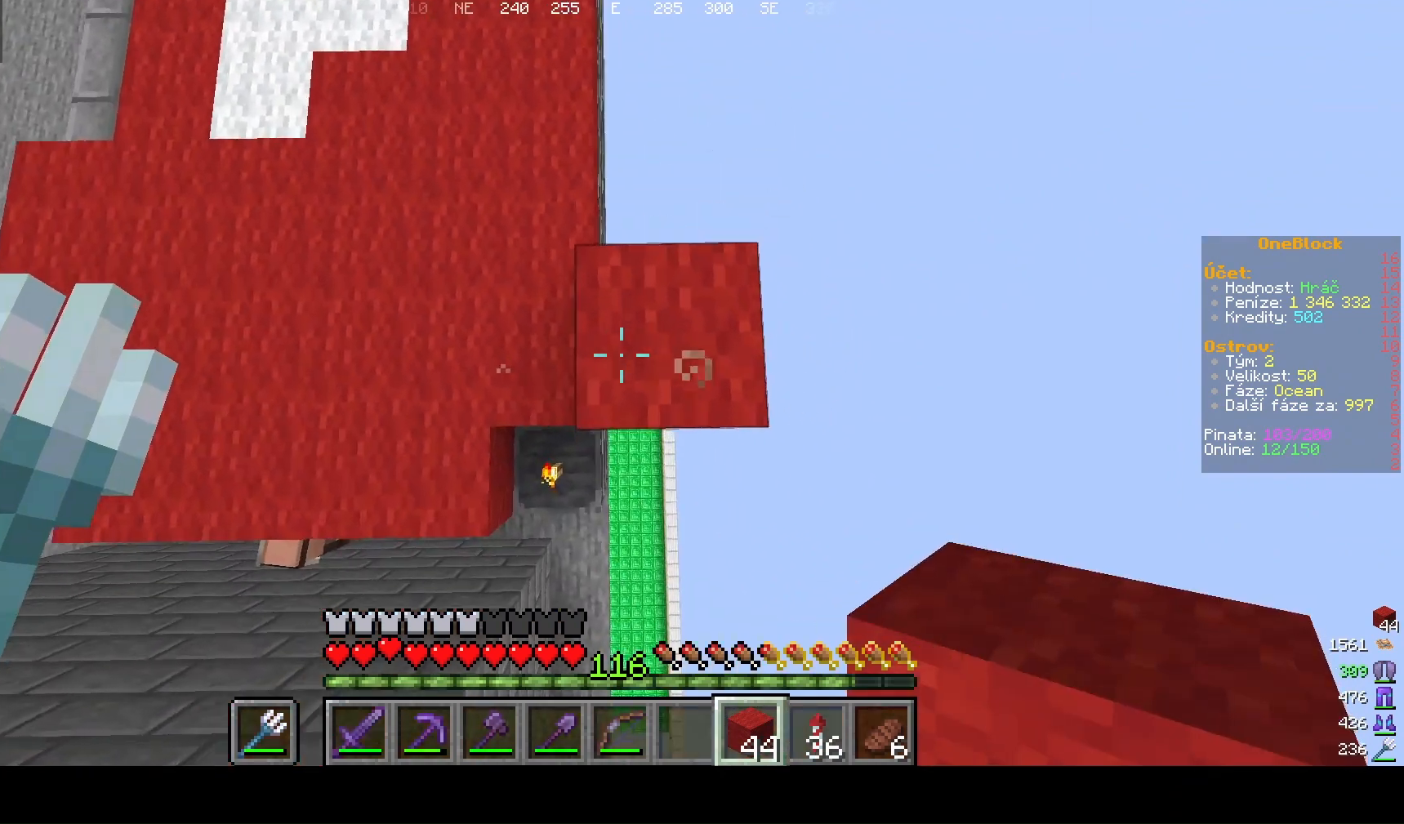
{"keys": ["s"], "mouse": [], "events": []}
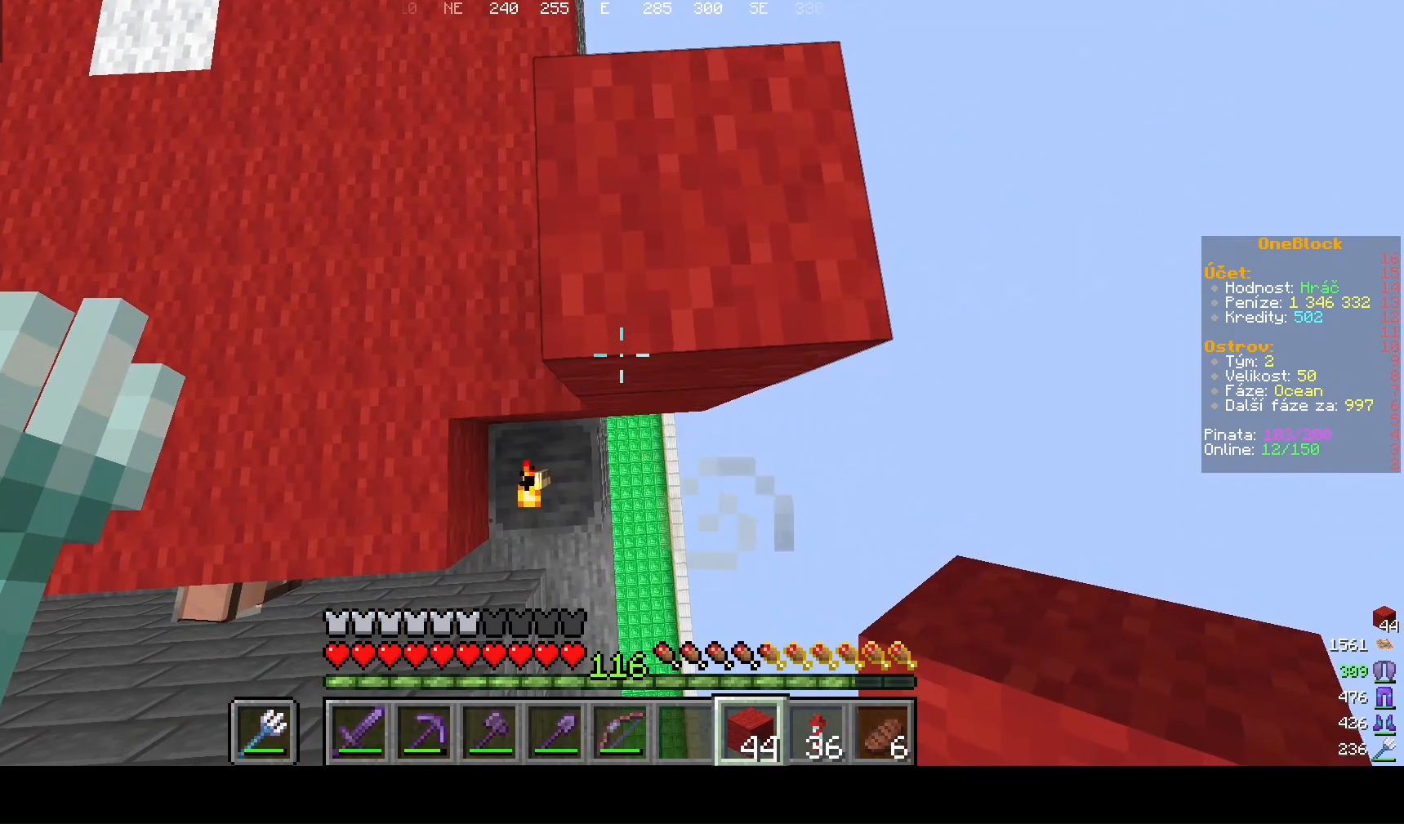
{"keys": [], "mouse": ["right"], "events": [[100, "s", "up"], [400, "mouse_right", "down"]]}
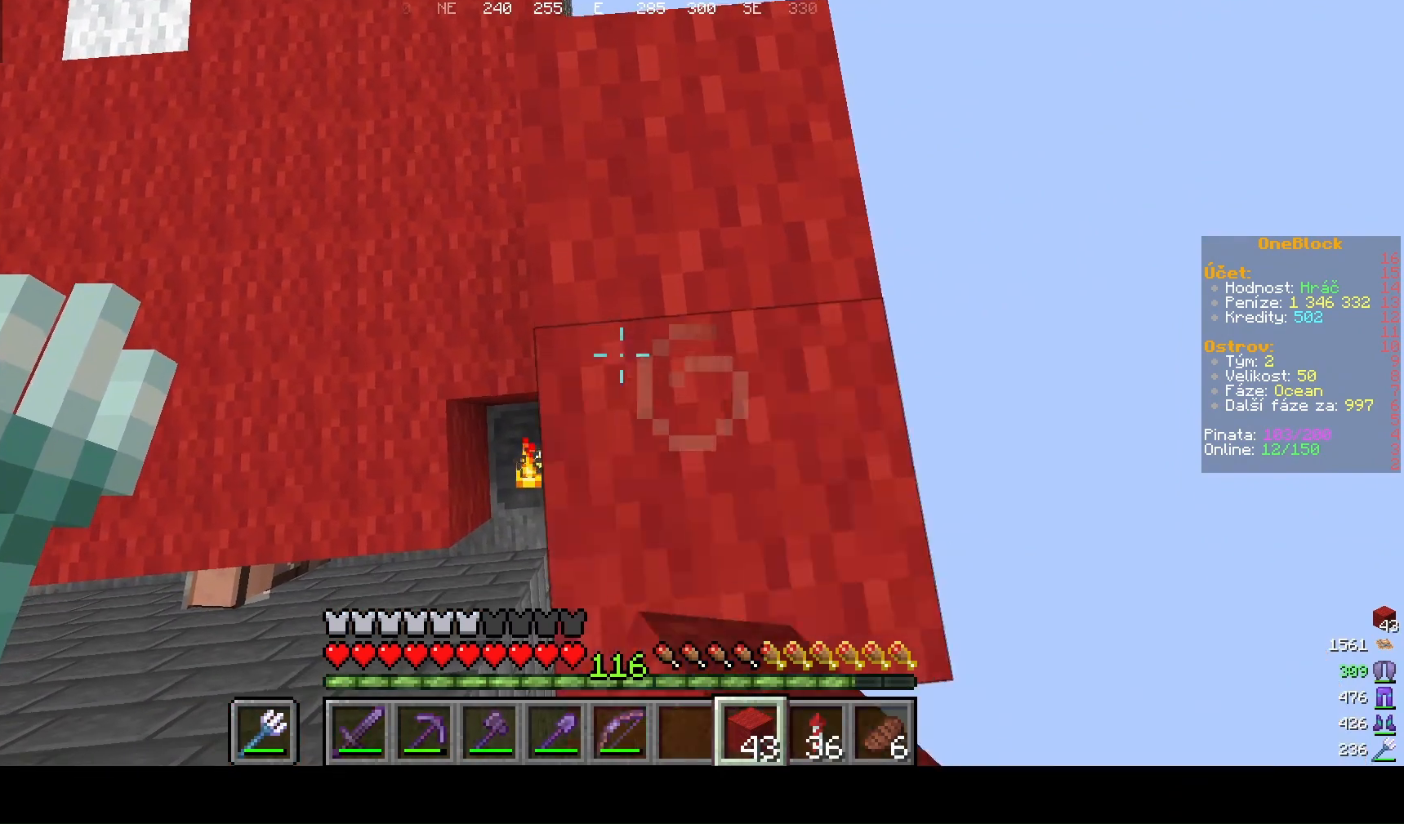
{"keys": ["d", "w"], "mouse": [], "events": [[33, "mouse_right", "up"], [100, "w", "down"], [133, "d", "down"]]}
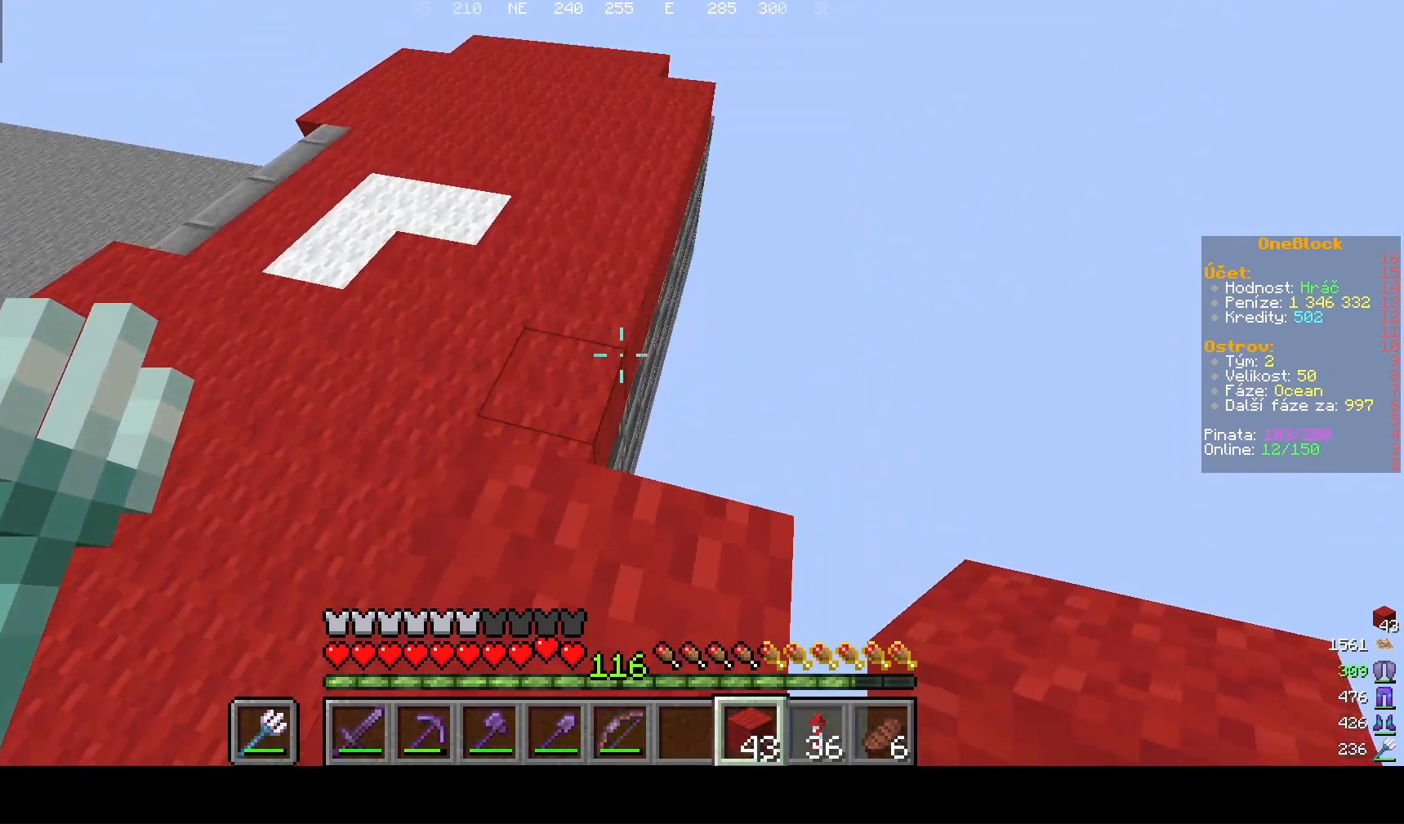
{"keys": [], "mouse": [], "events": [[33, "d", "up"], [367, "w", "up"]]}
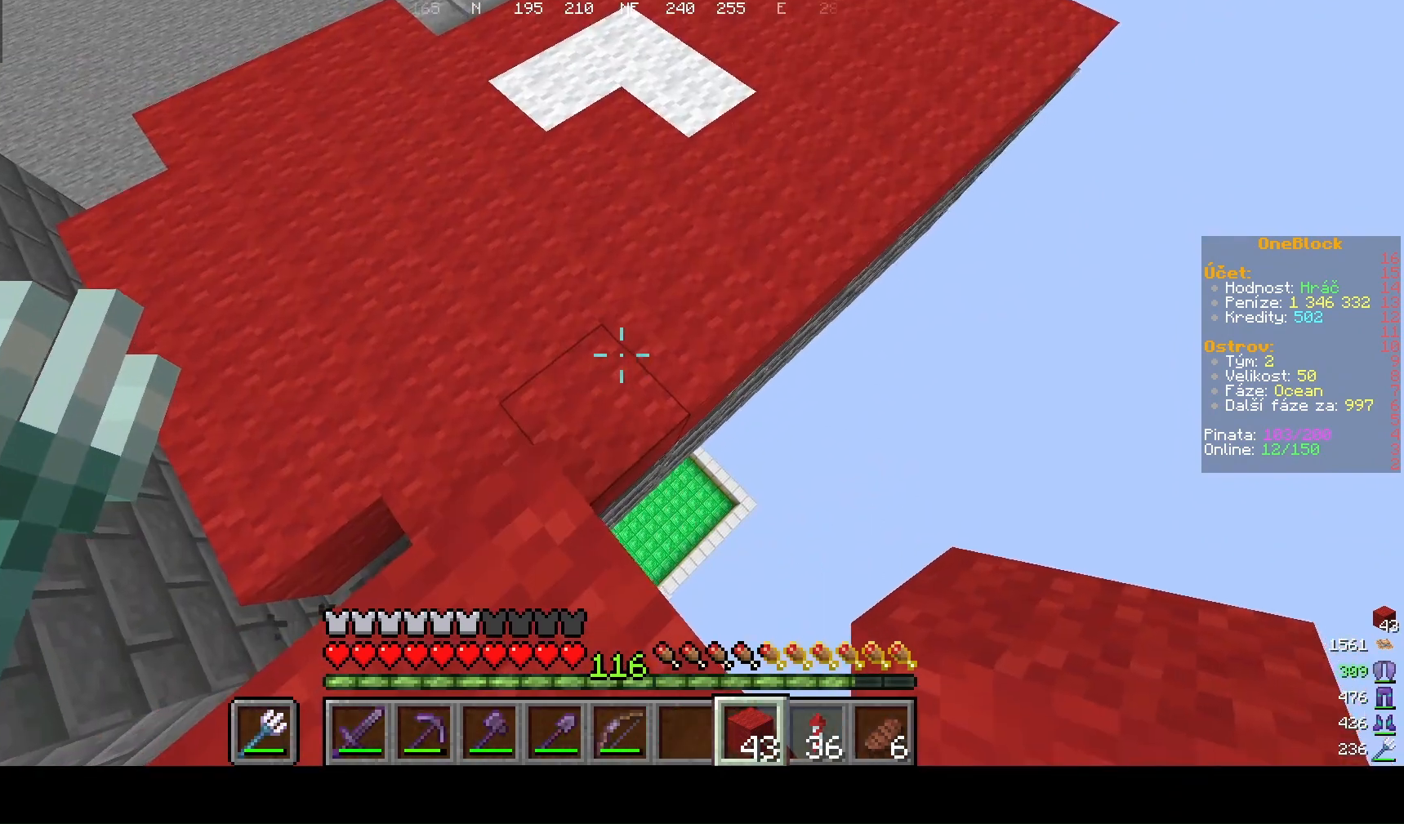
{"keys": ["s"], "mouse": [], "events": [[100, "a", "down"], [333, "s", "down"], [400, "a", "up"]]}
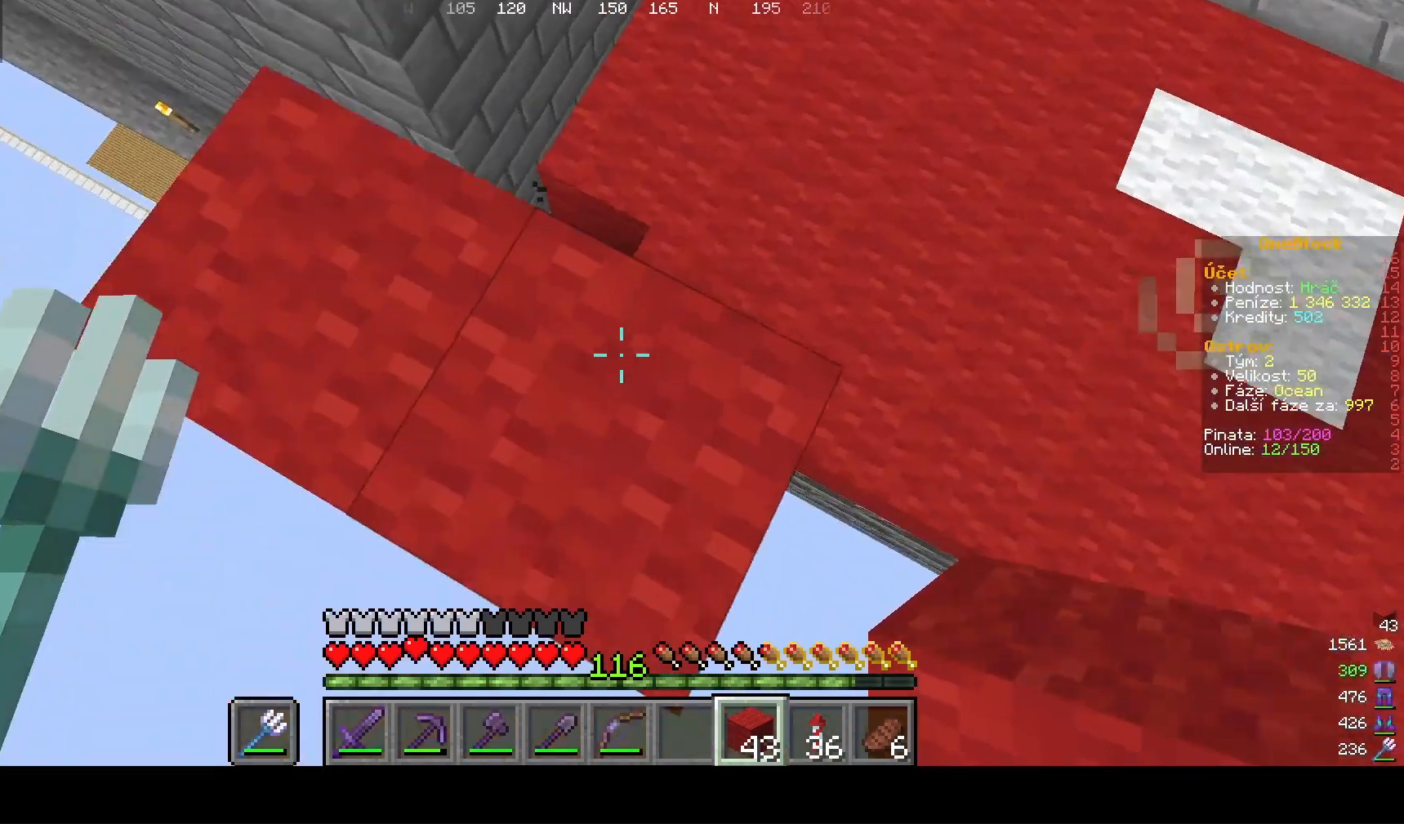
{"keys": ["w"], "mouse": [], "events": [[133, "s", "up"], [200, "w", "down"]]}
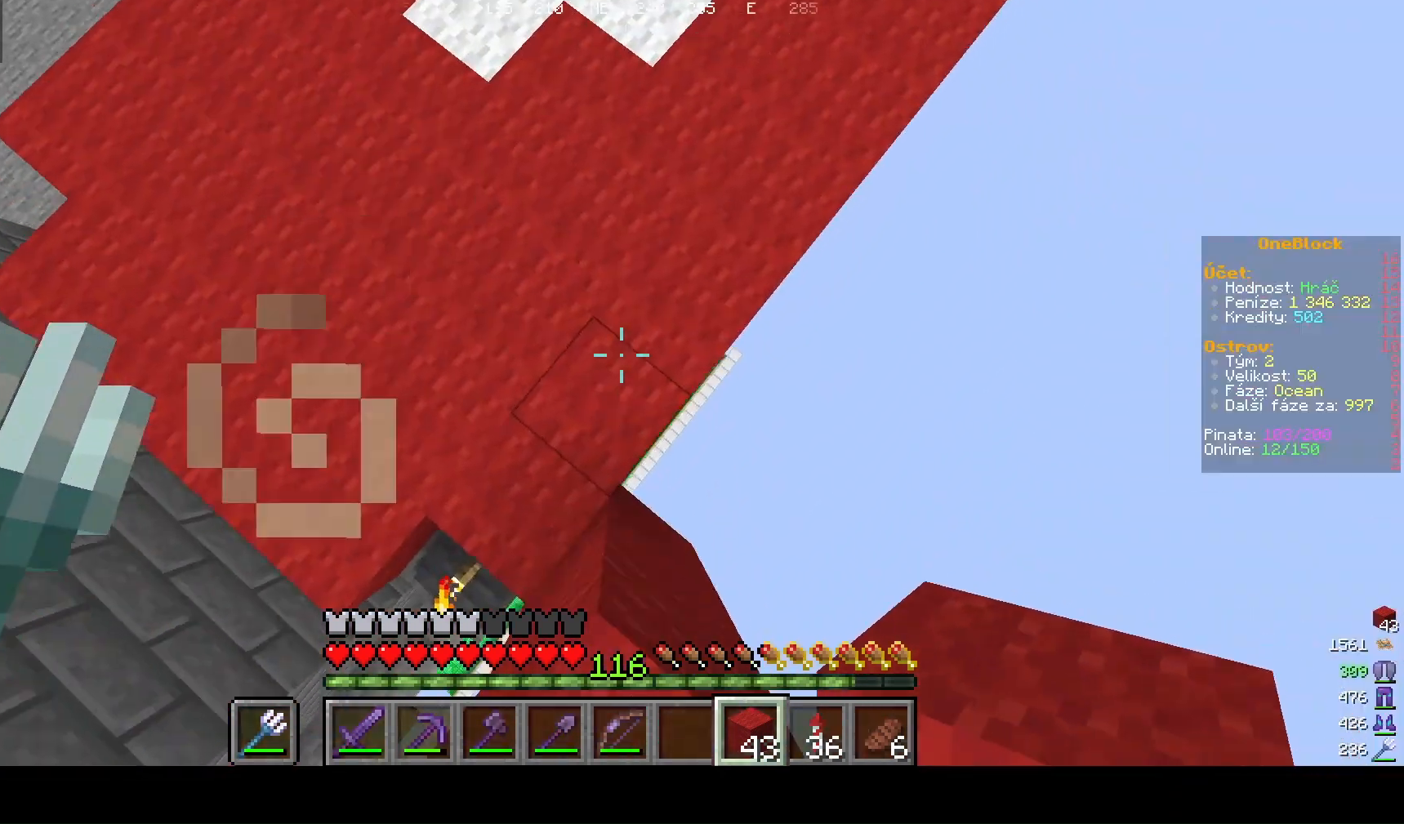
{"keys": ["s"], "mouse": [], "events": [[233, "w", "up"], [400, "s", "down"]]}